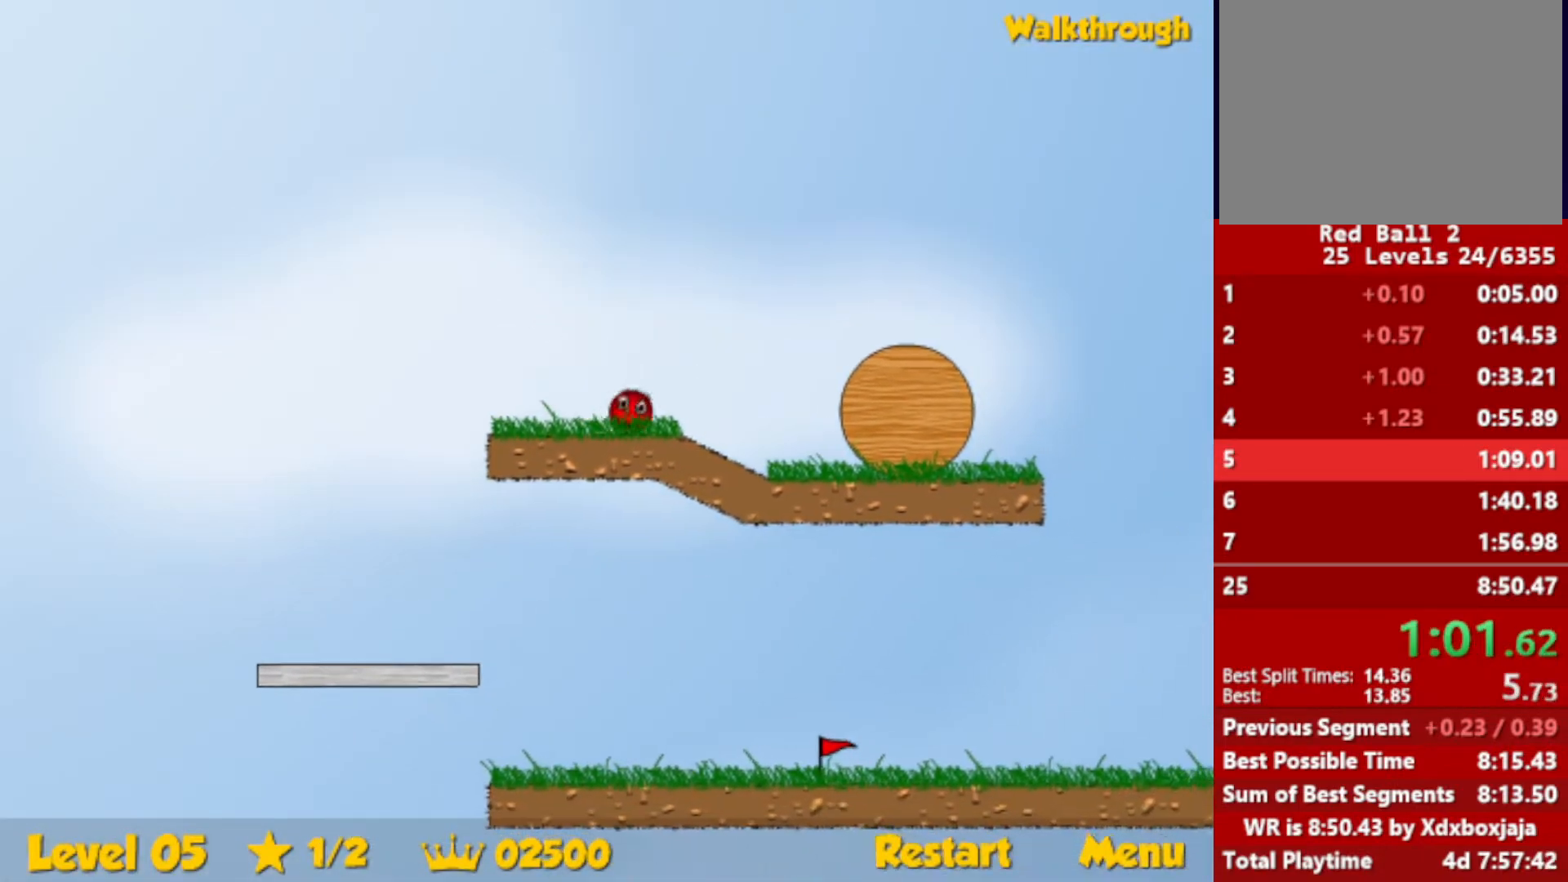
Gameplay with keyboard; each line is a JSON object with the keys held at the frame after it. "events" lists presses ("down") and releases ("up") of "down", "escape", "left", "r", "right" and "up" between this image and that frame as [ms after this image, input, new state], when the widget could be followed in between. No other keys are recorded. Mouse input is not recorded.
{"keys": ["right", "up"], "events": [[150, "up", "down"], [184, "escape", "down"], [300, "escape", "up"]]}
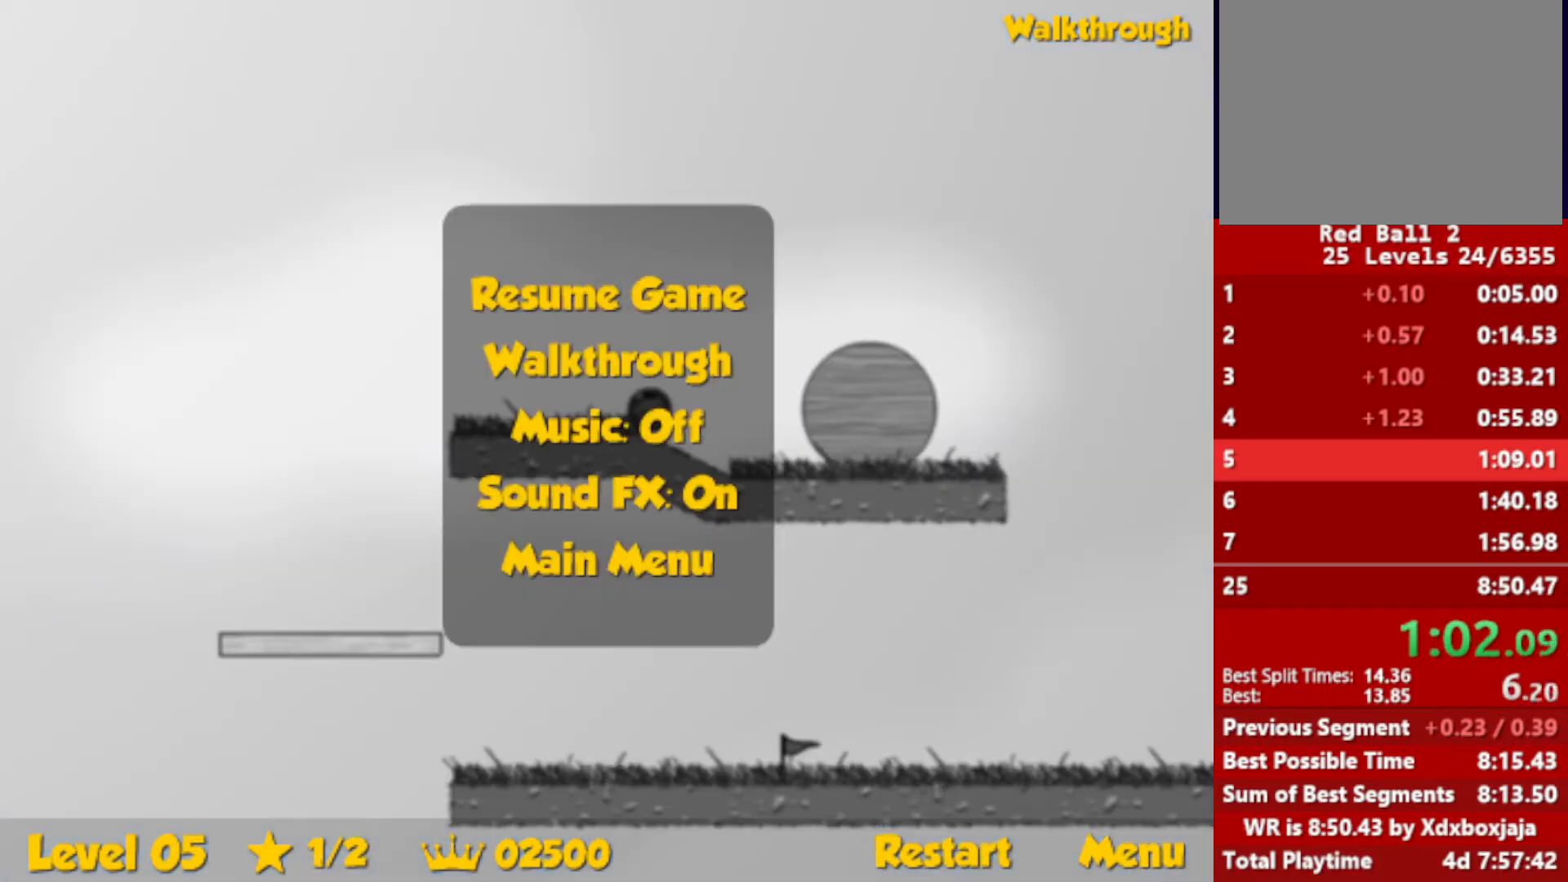
{"keys": ["right", "up"], "events": [[250, "escape", "down"], [300, "escape", "up"]]}
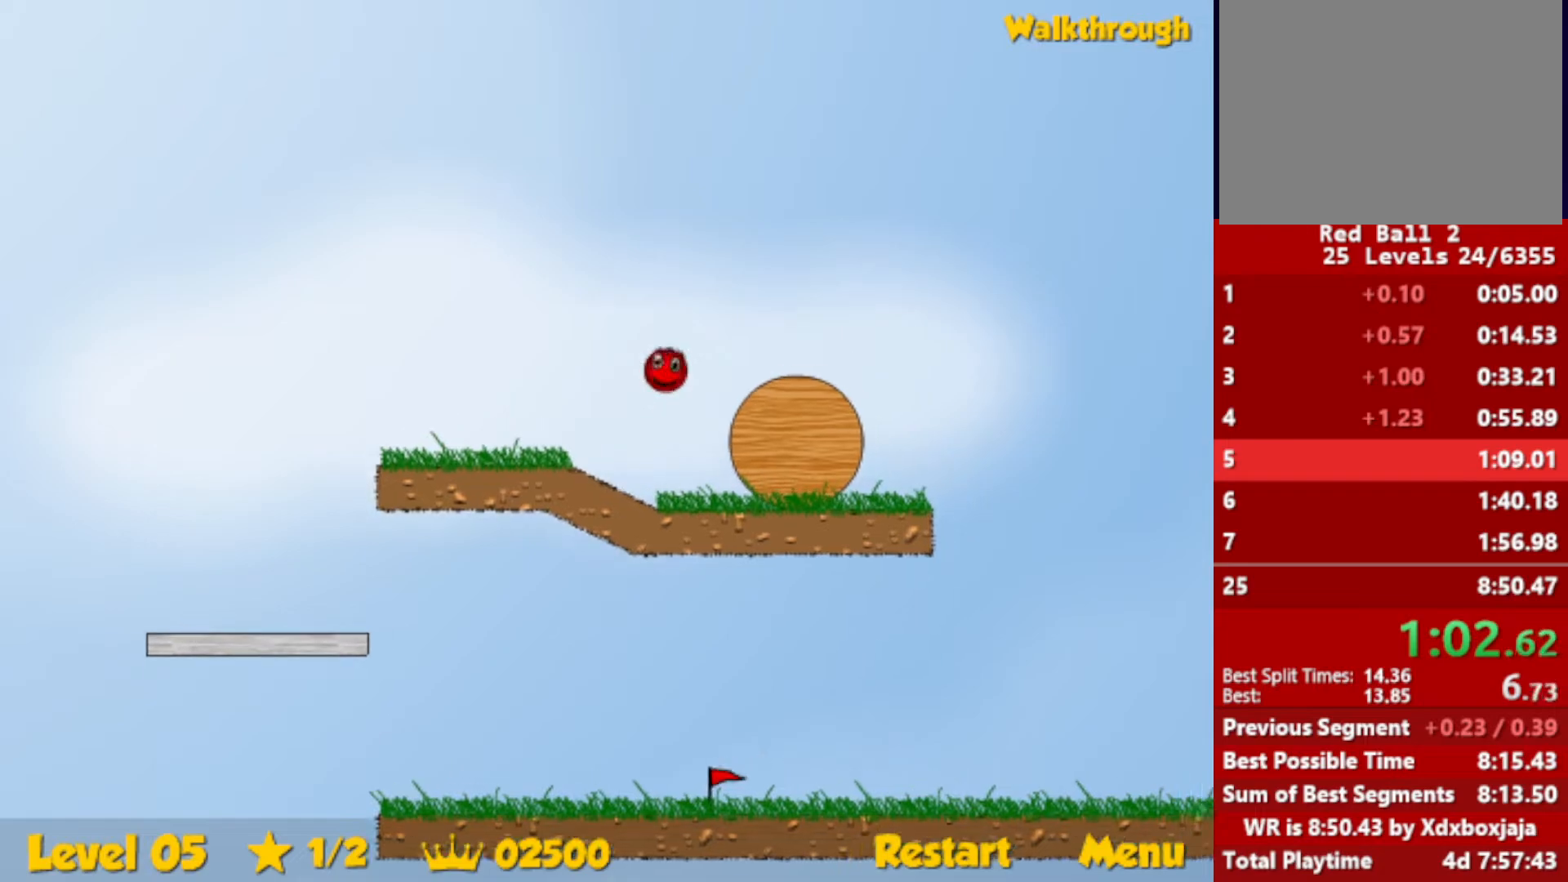
{"keys": ["left", "right"], "events": [[84, "up", "up"], [500, "left", "down"]]}
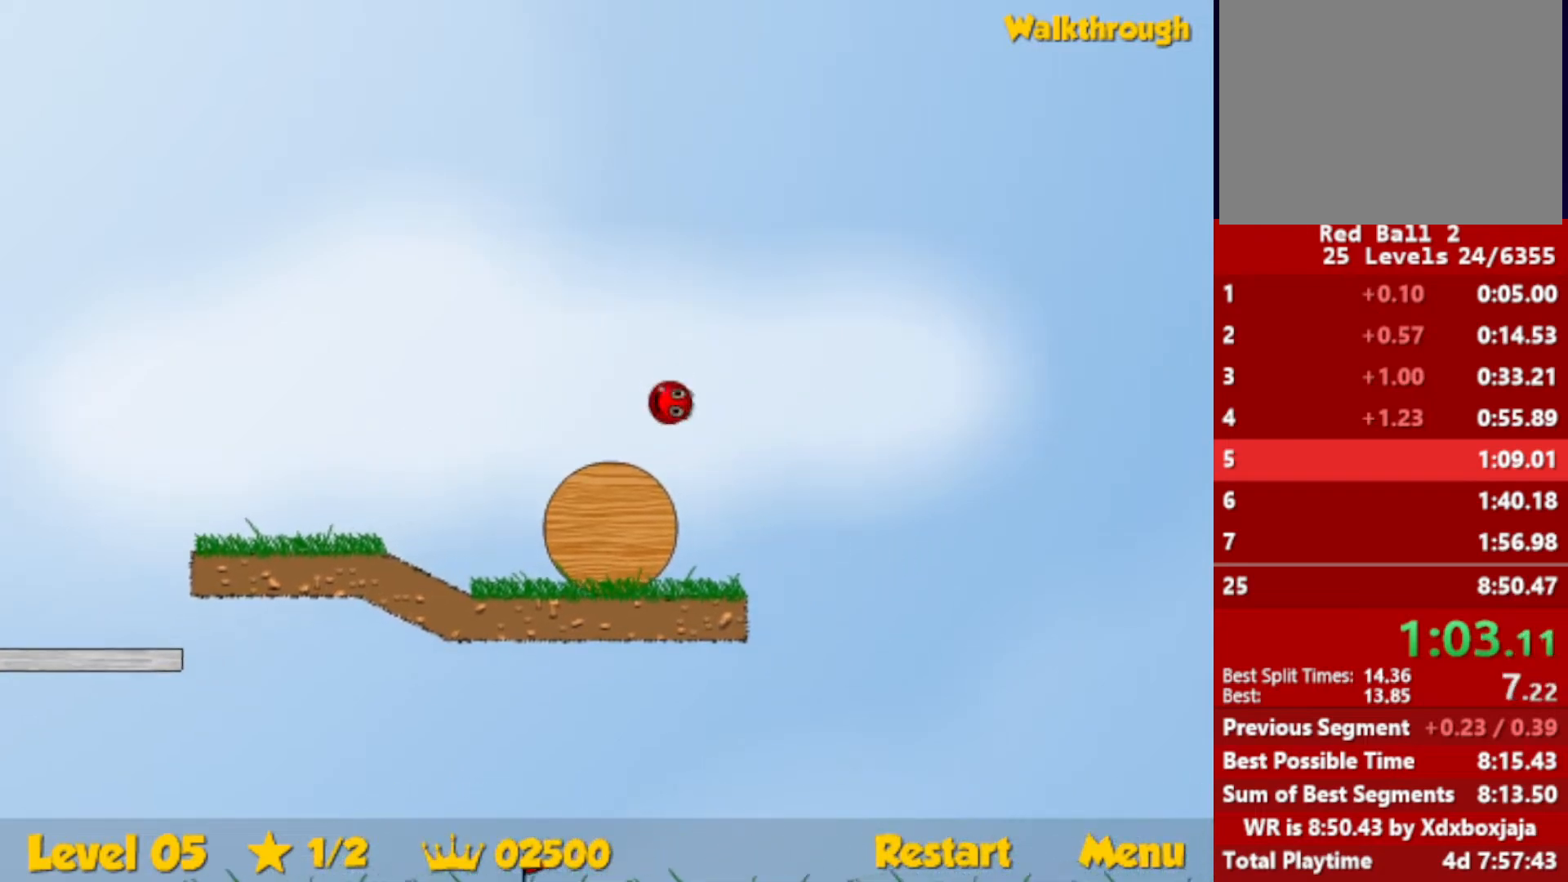
{"keys": ["right"], "events": [[50, "left", "up"]]}
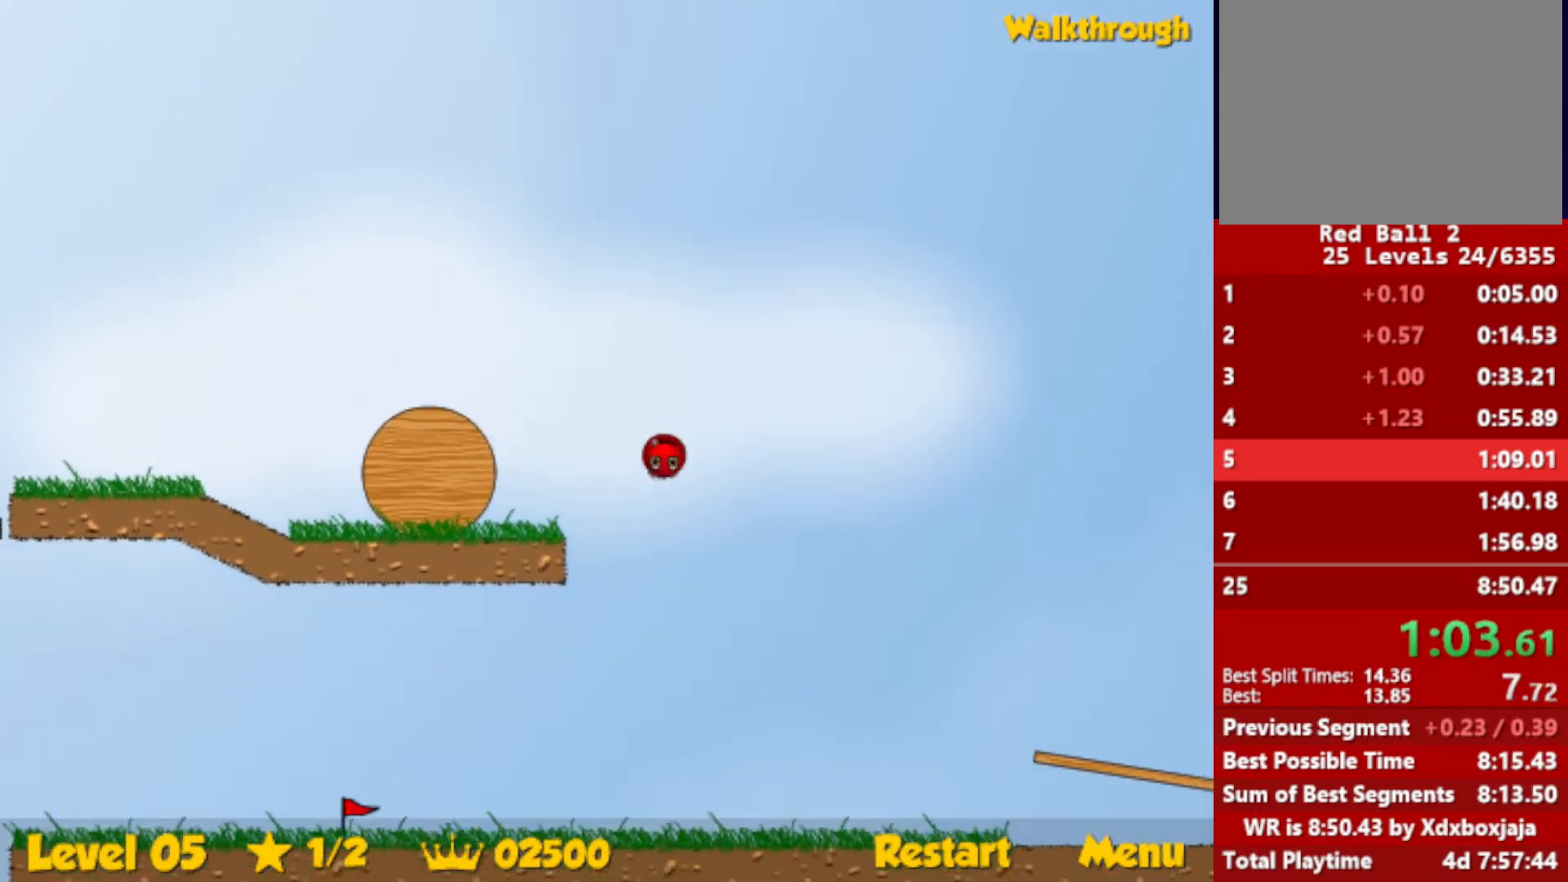
{"keys": ["right", "up"], "events": [[250, "up", "down"]]}
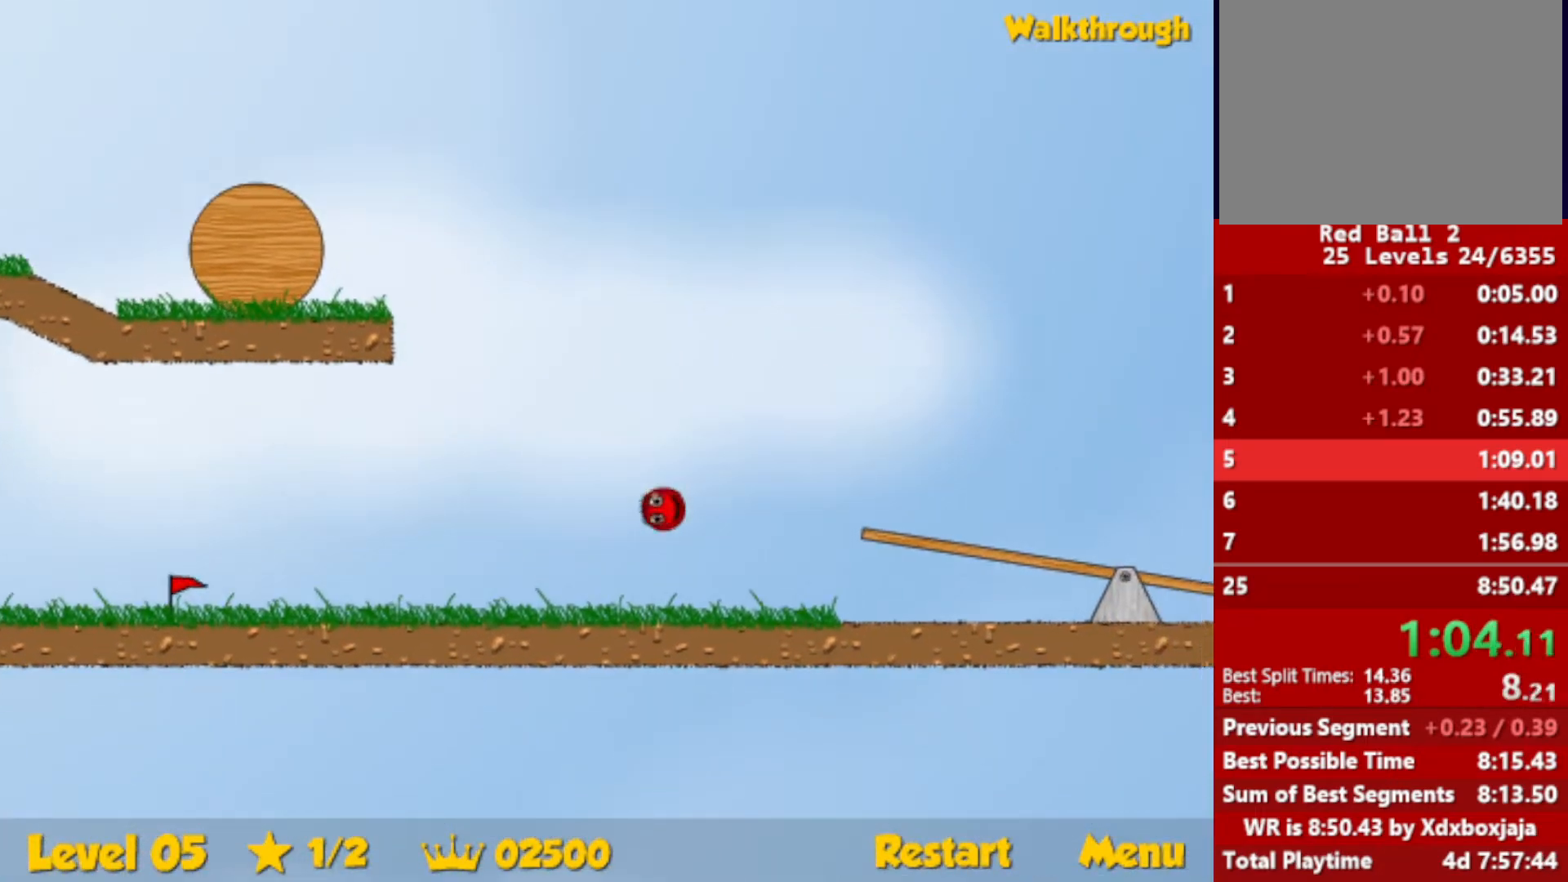
{"keys": ["right"], "events": [[150, "up", "up"]]}
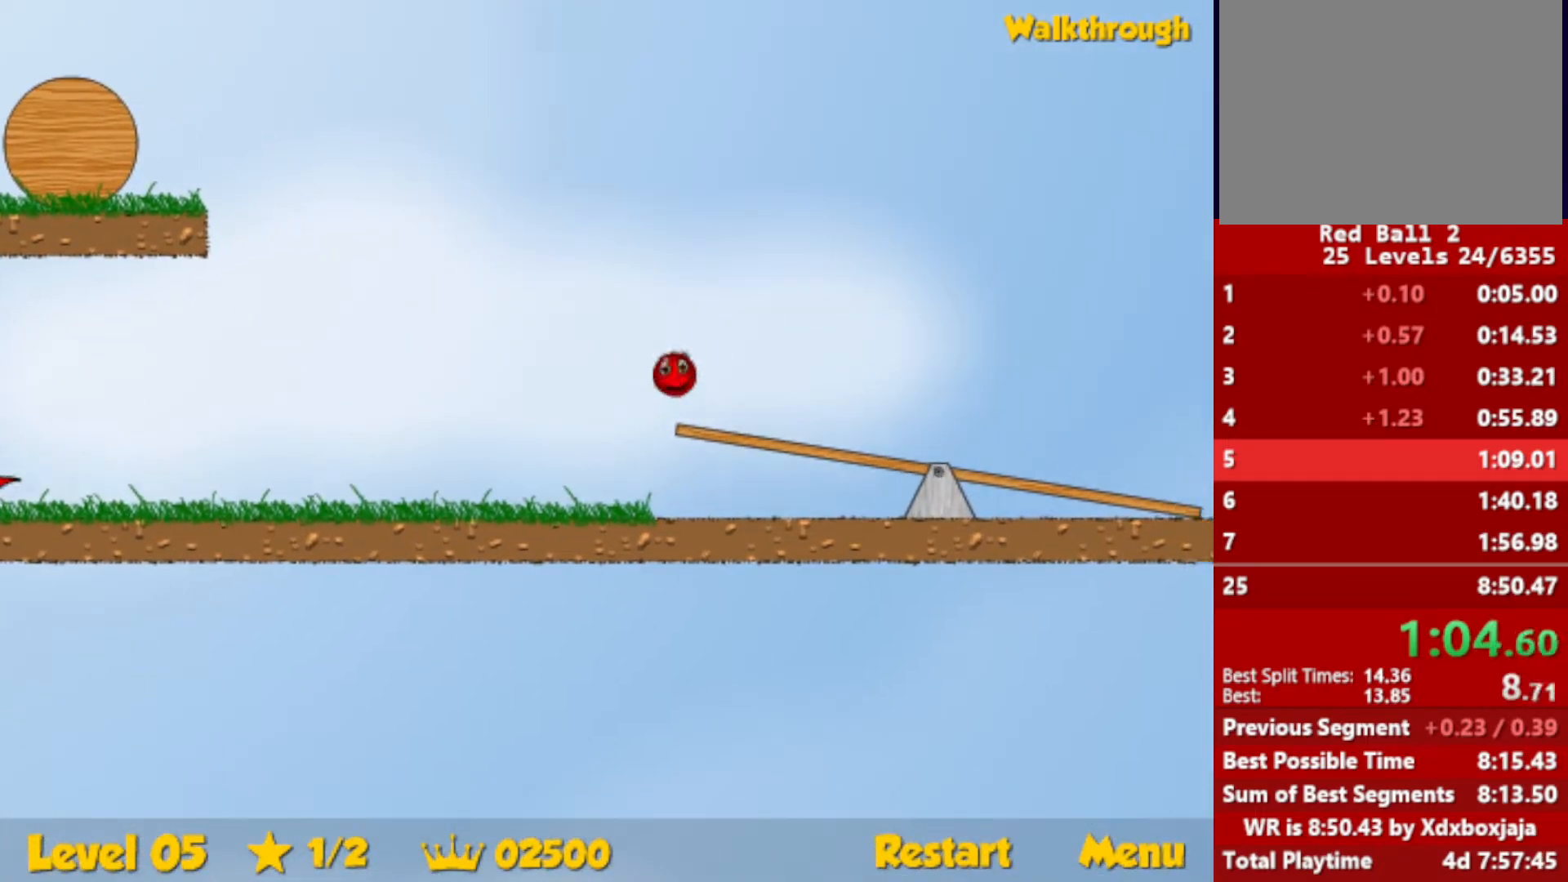
{"keys": ["right"], "events": []}
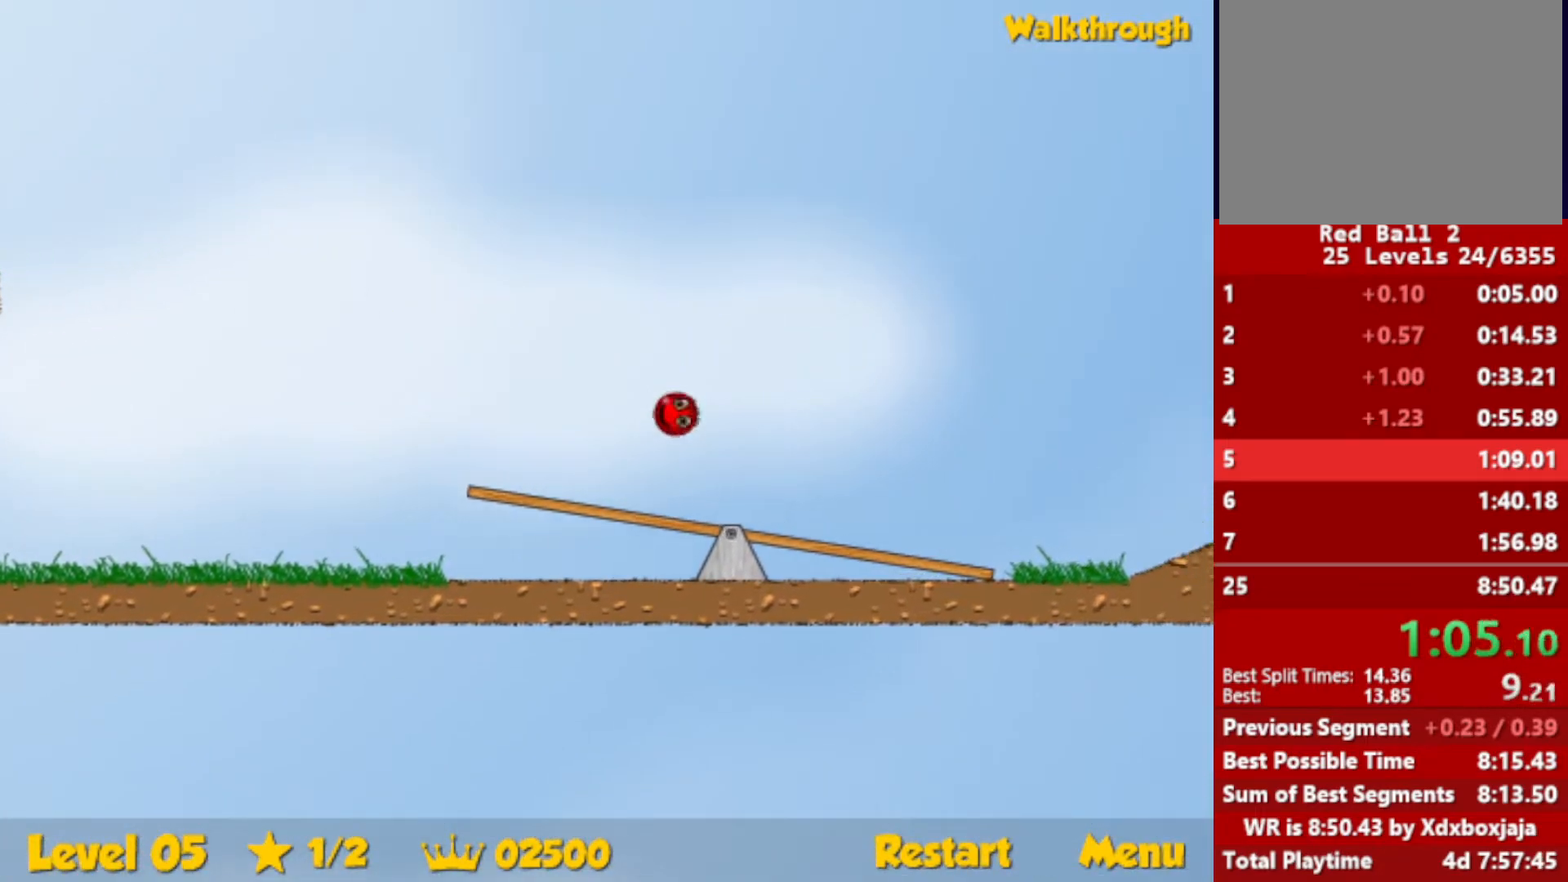
{"keys": ["right"], "events": []}
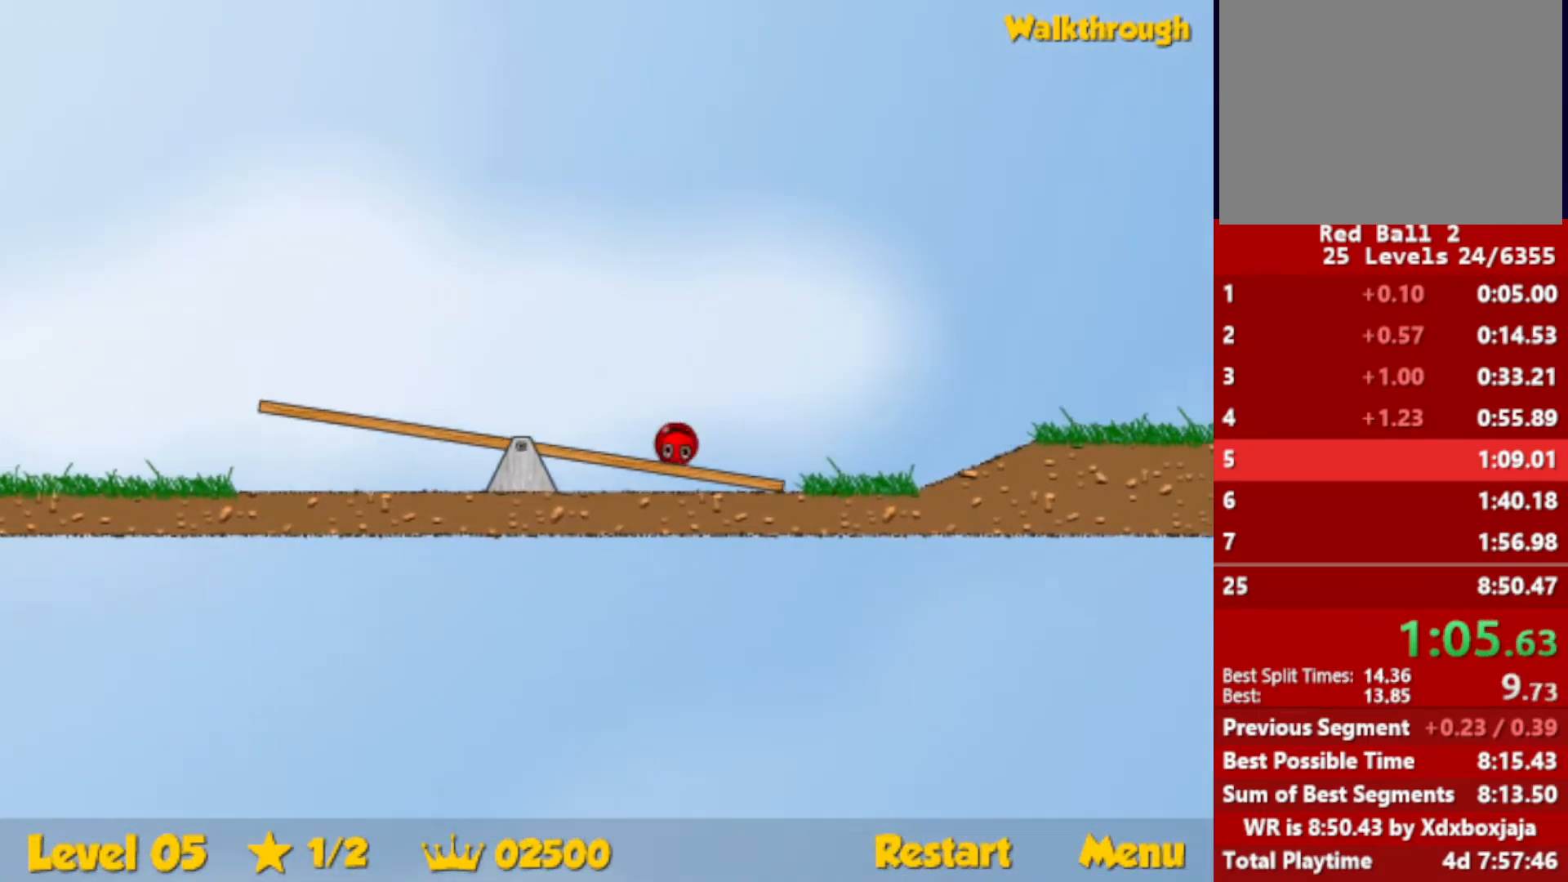
{"keys": ["right", "up"], "events": [[267, "up", "down"]]}
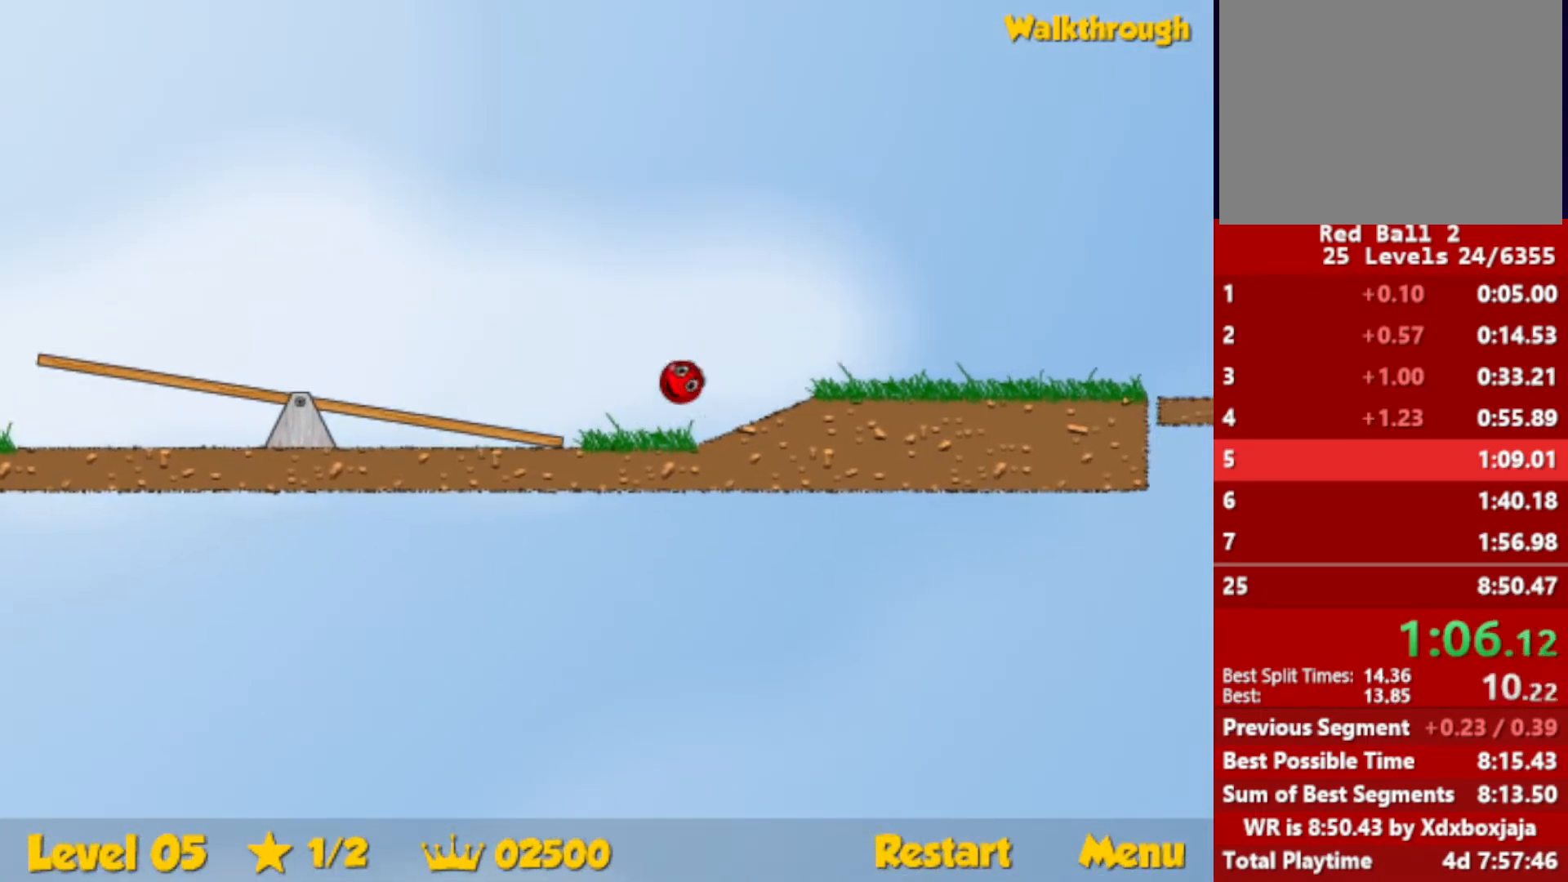
{"keys": ["right"], "events": [[117, "up", "up"]]}
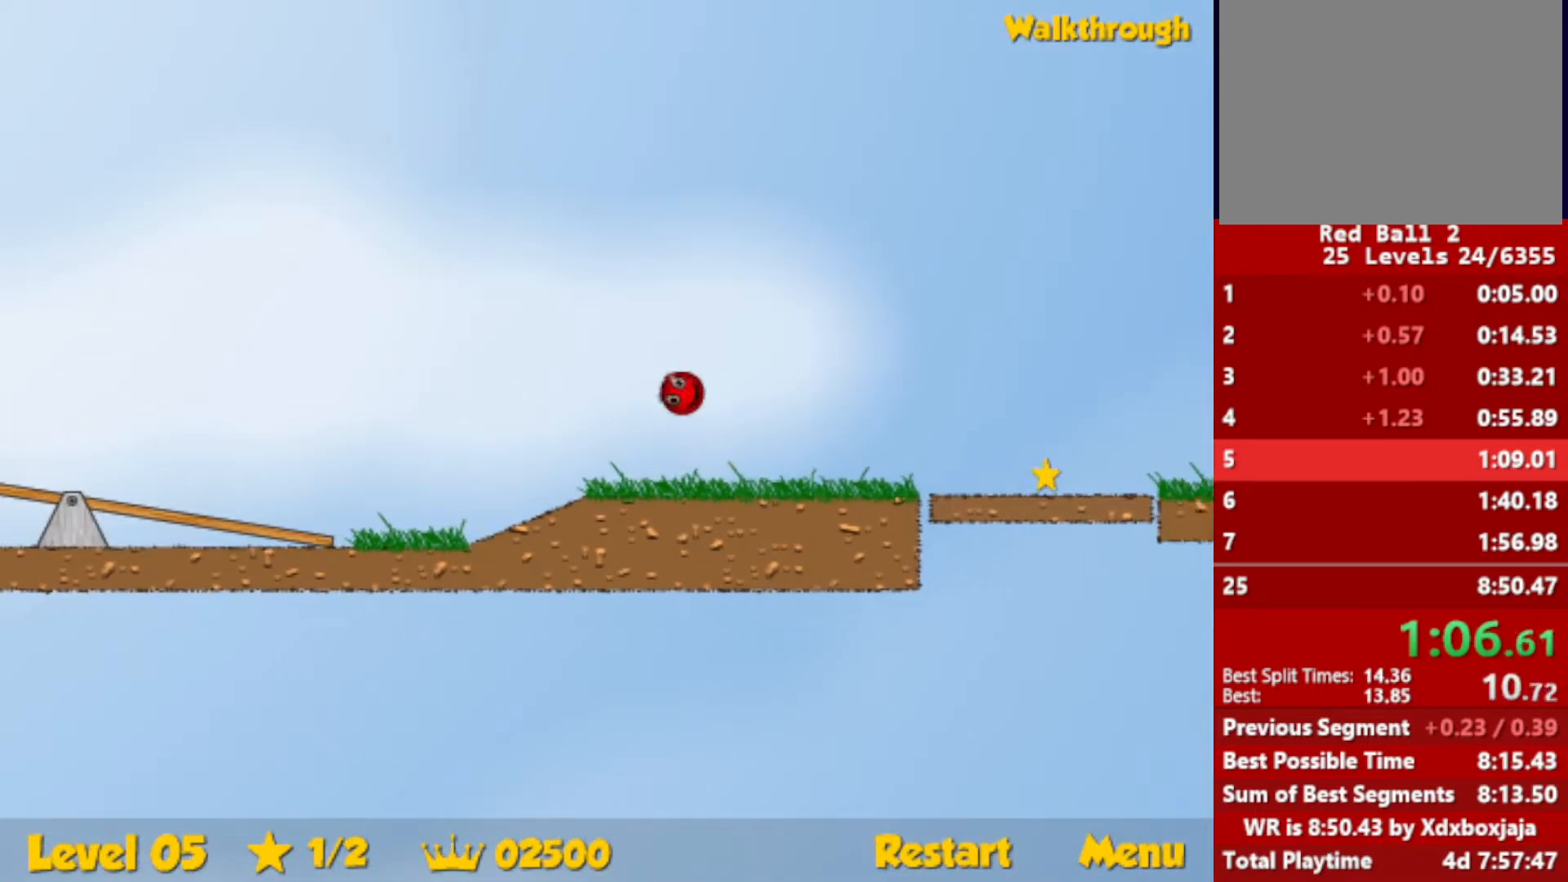
{"keys": ["right"], "events": []}
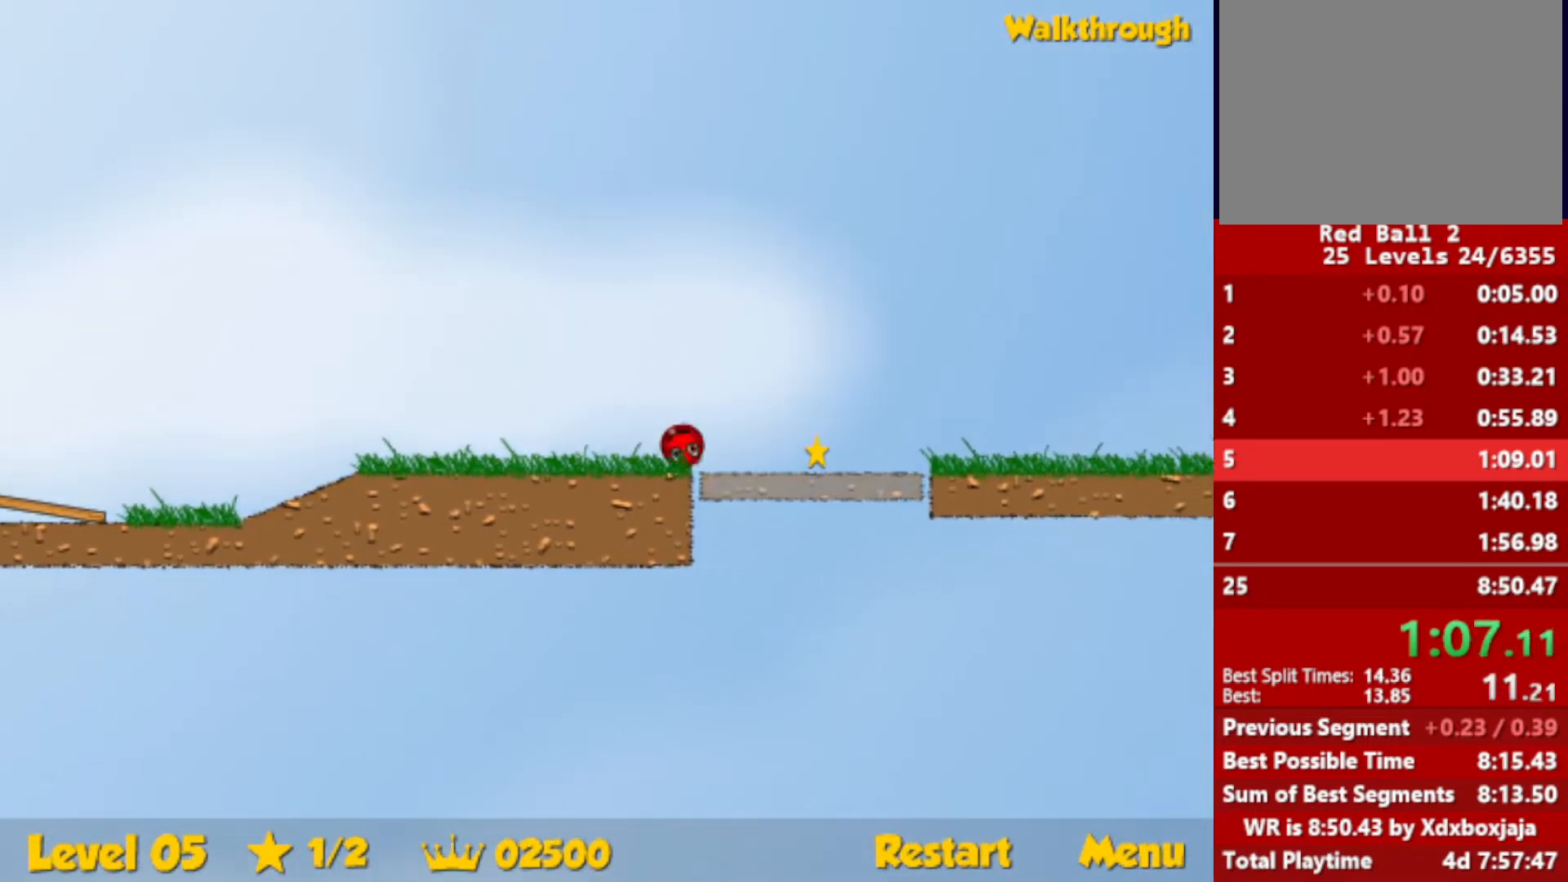
{"keys": ["right"], "events": [[350, "up", "down"], [417, "up", "up"]]}
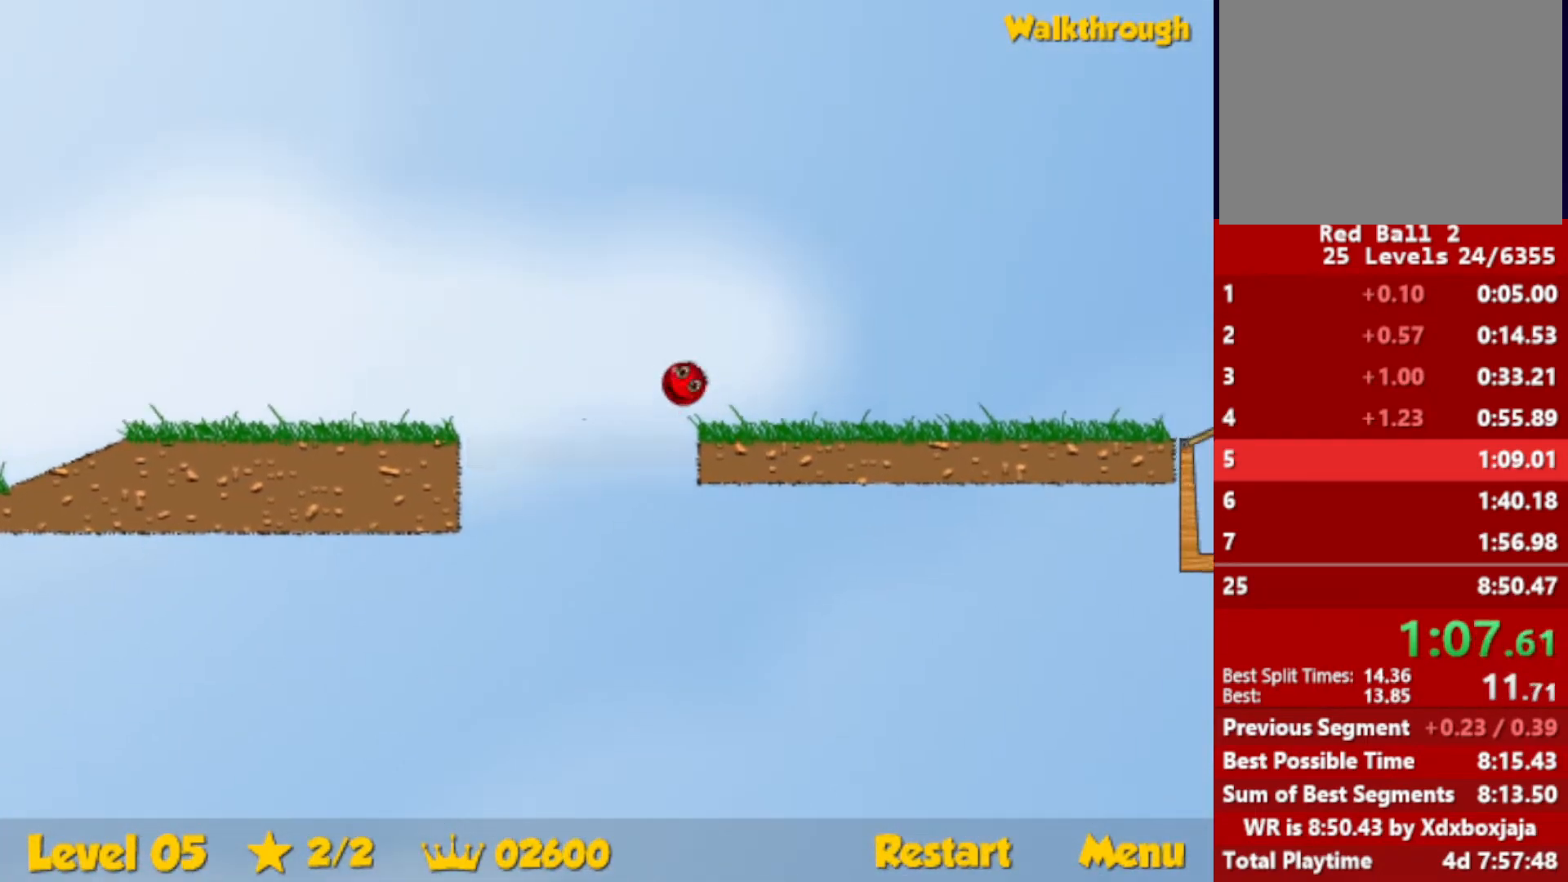
{"keys": ["right"], "events": []}
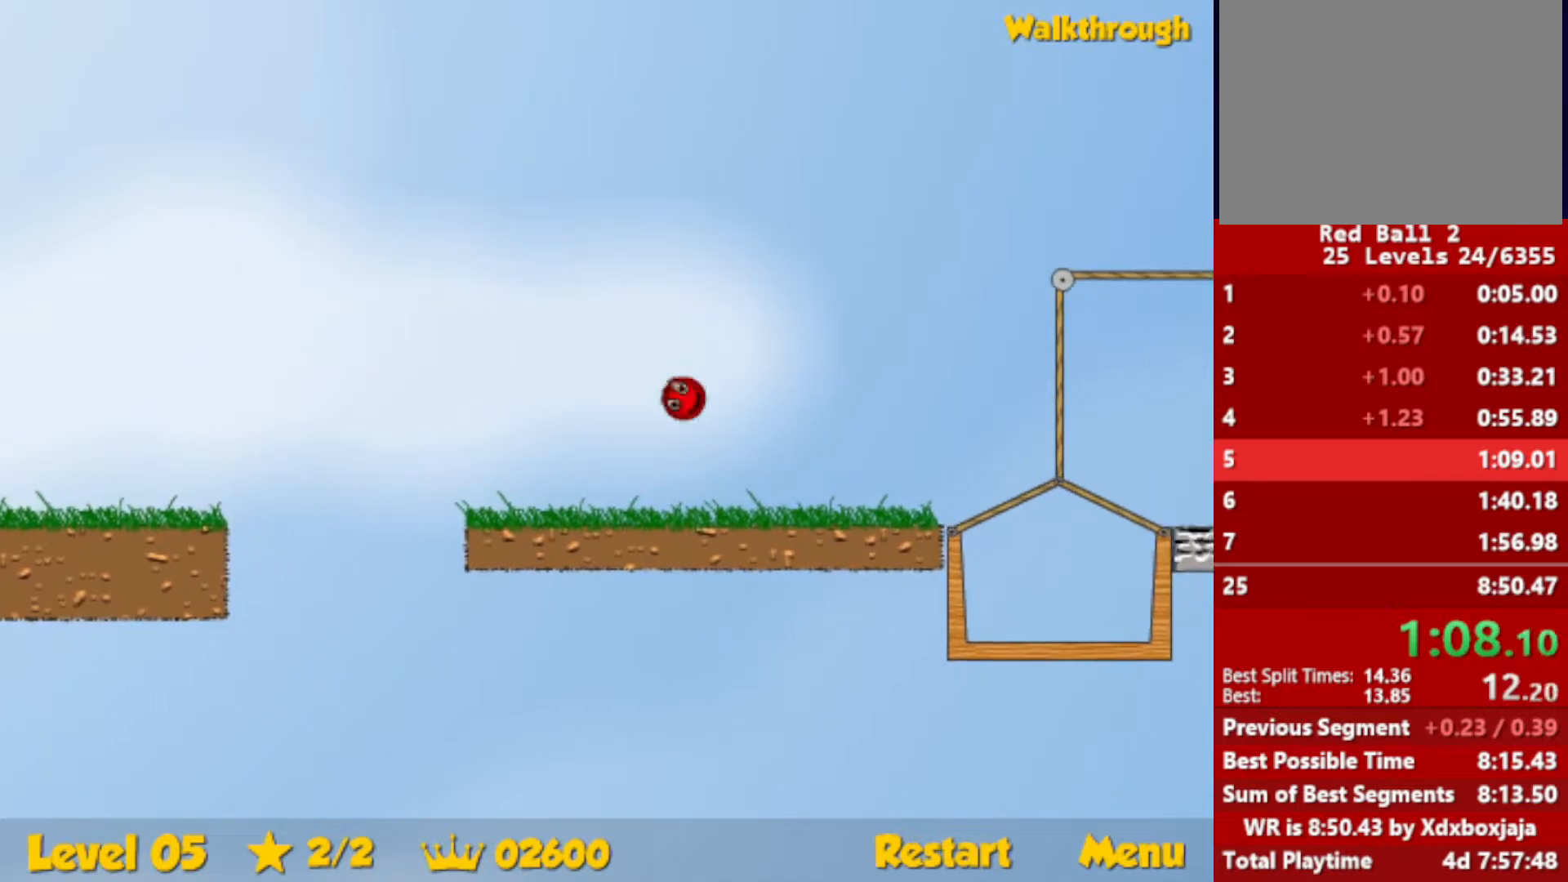
{"keys": ["right", "up"], "events": [[234, "up", "down"]]}
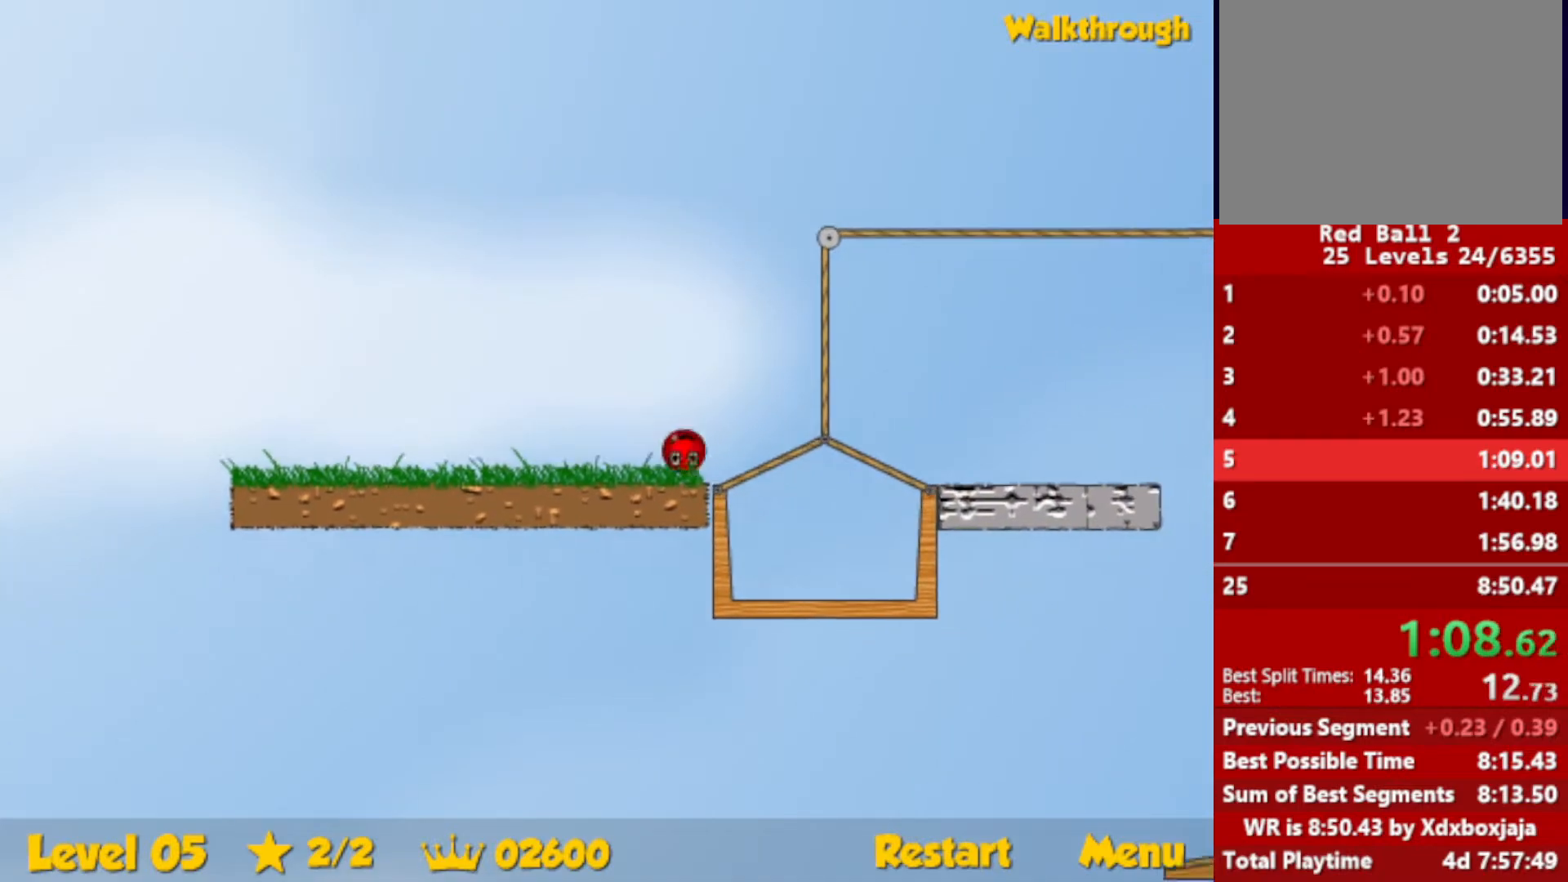
{"keys": ["right"], "events": [[50, "up", "up"]]}
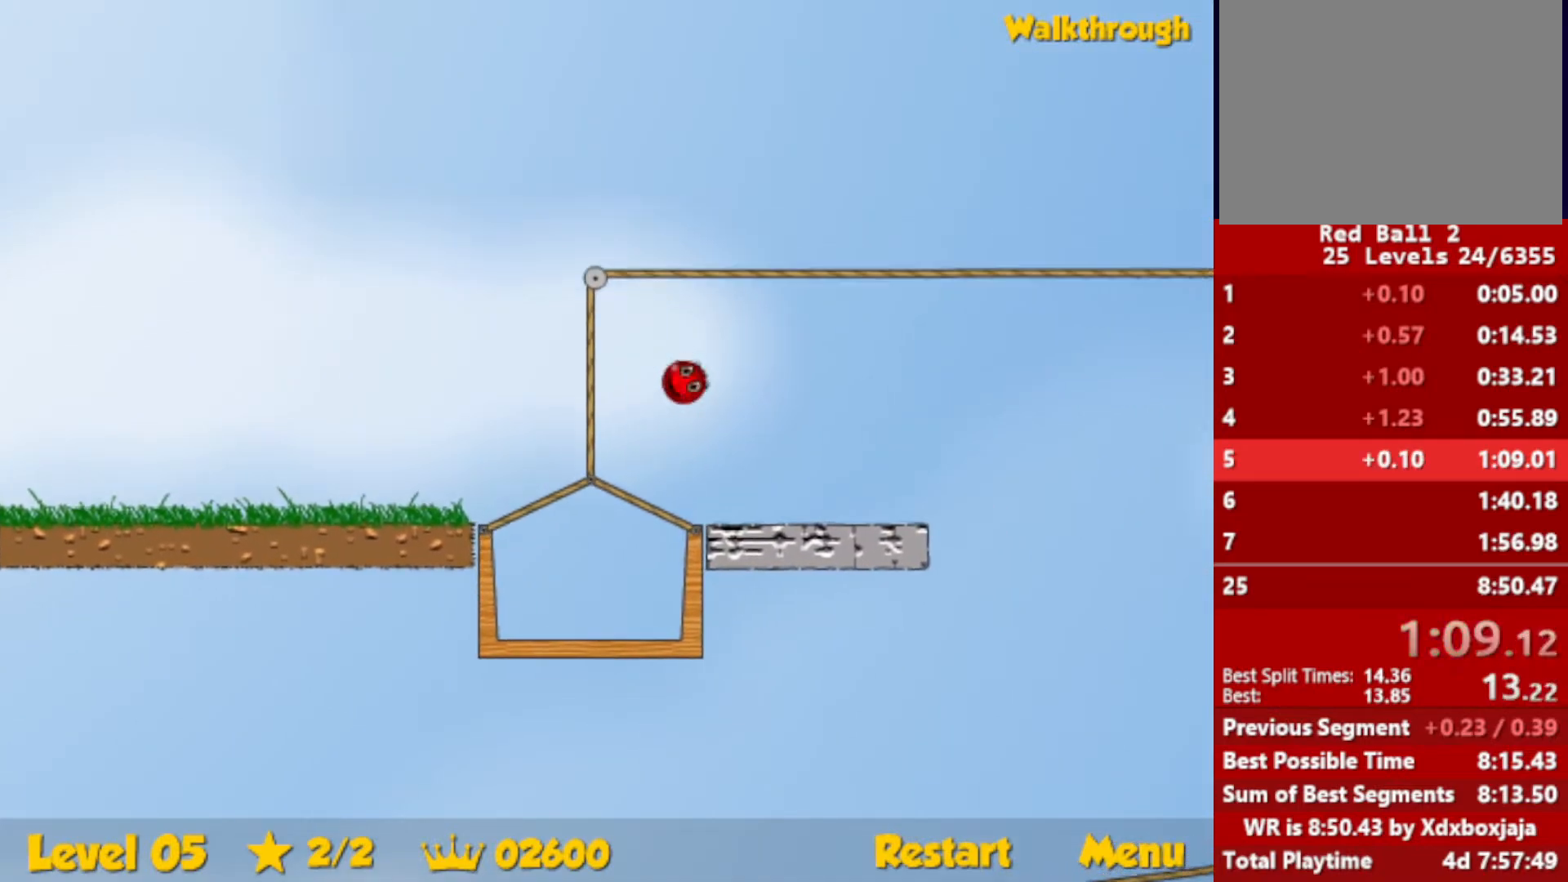
{"keys": ["right"], "events": []}
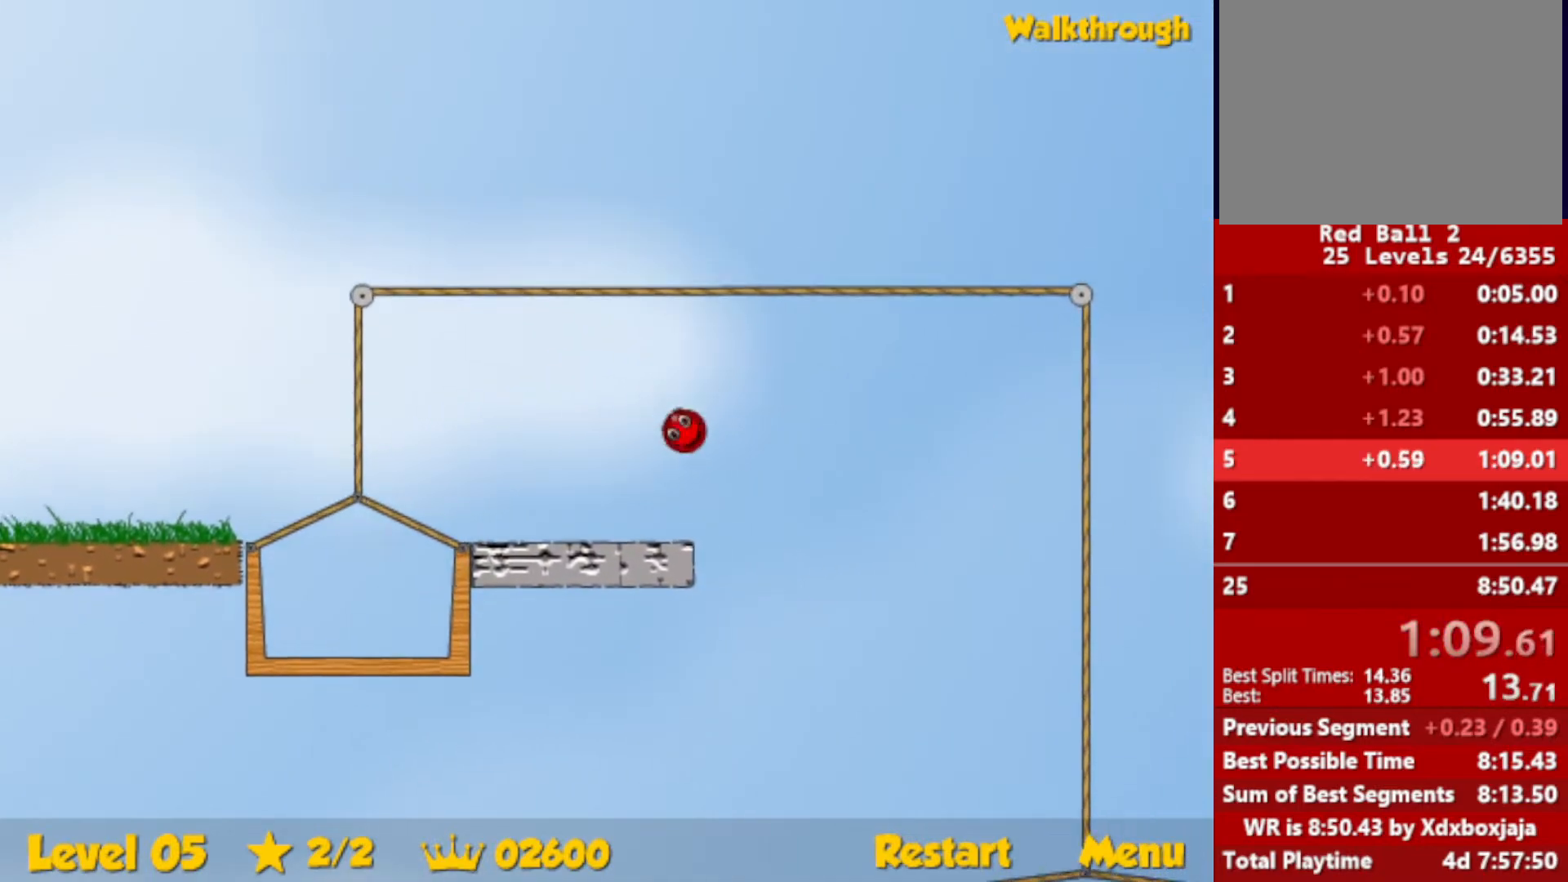
{"keys": ["right"], "events": []}
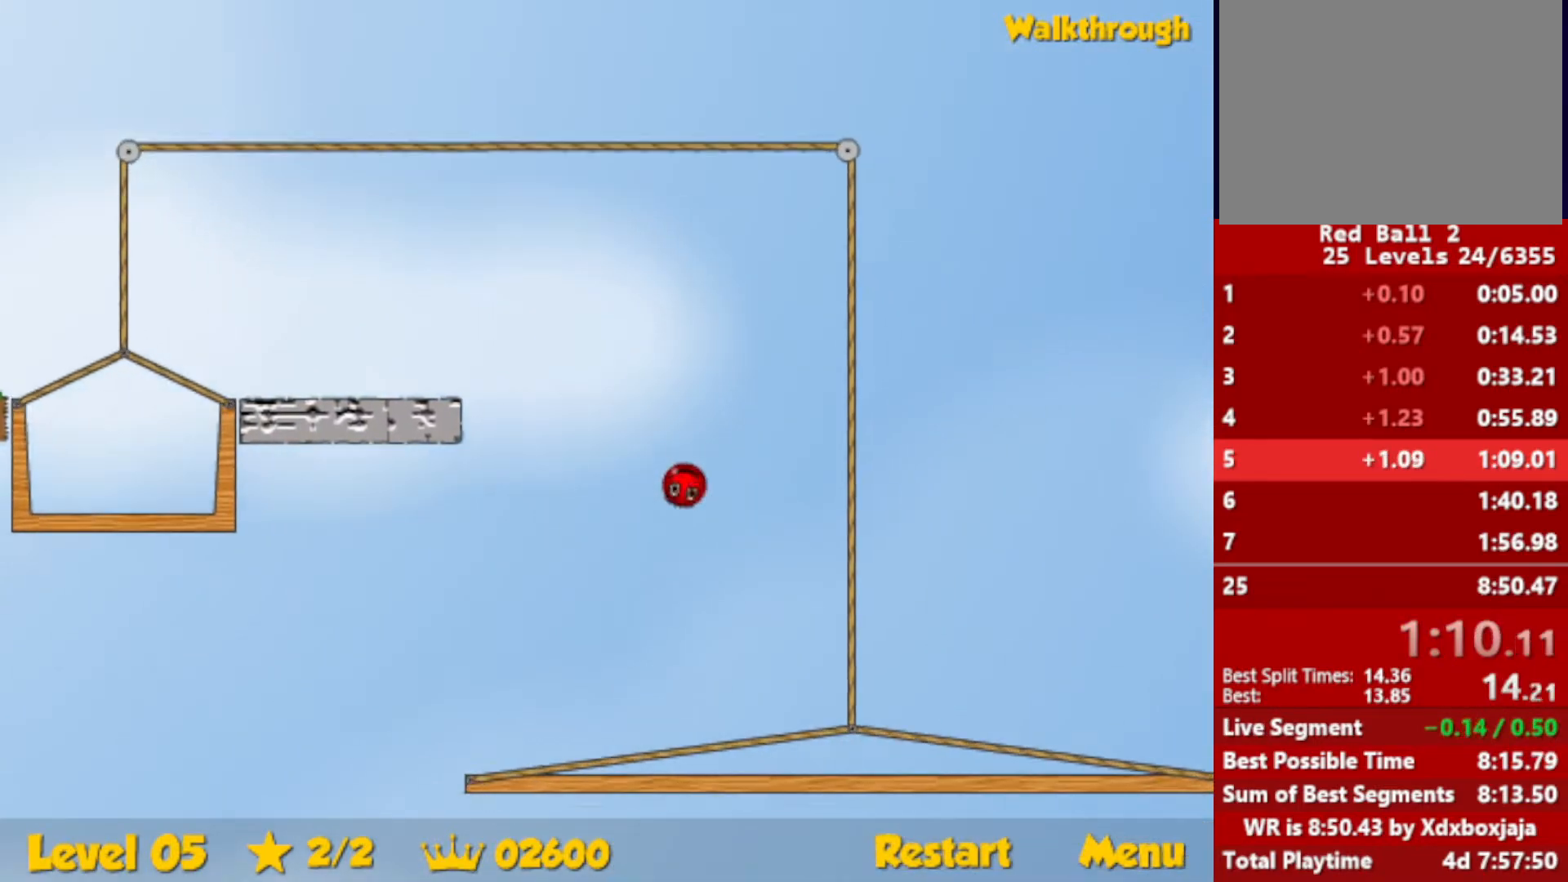
{"keys": ["right", "up"], "events": [[367, "up", "down"], [400, "escape", "down"], [467, "escape", "up"]]}
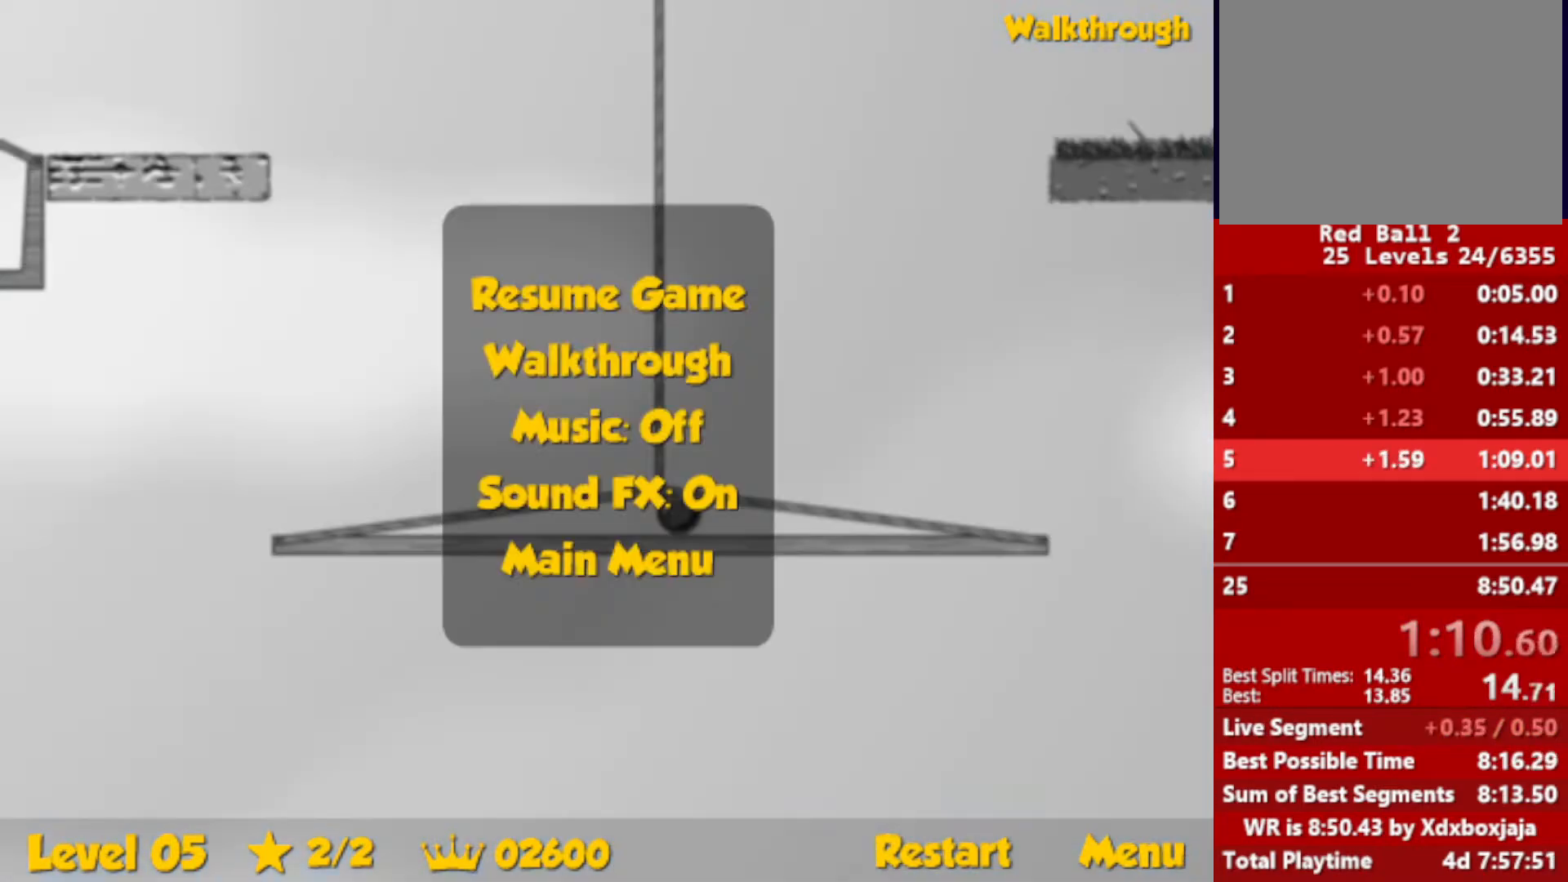
{"keys": ["escape", "right", "up"], "events": [[467, "escape", "down"]]}
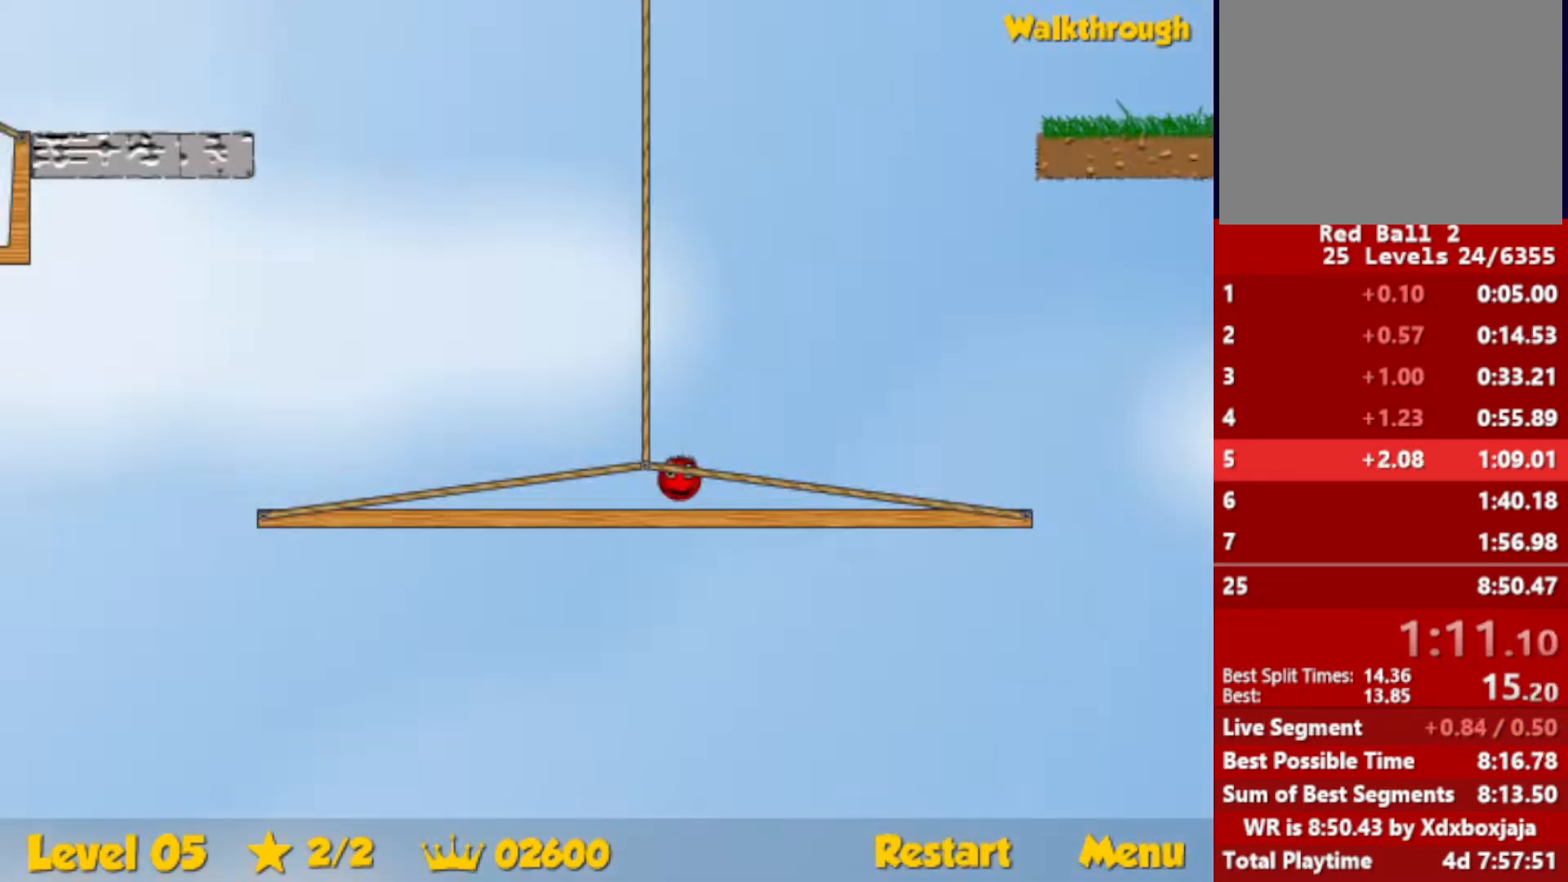
{"keys": ["right", "up"], "events": [[34, "escape", "up"]]}
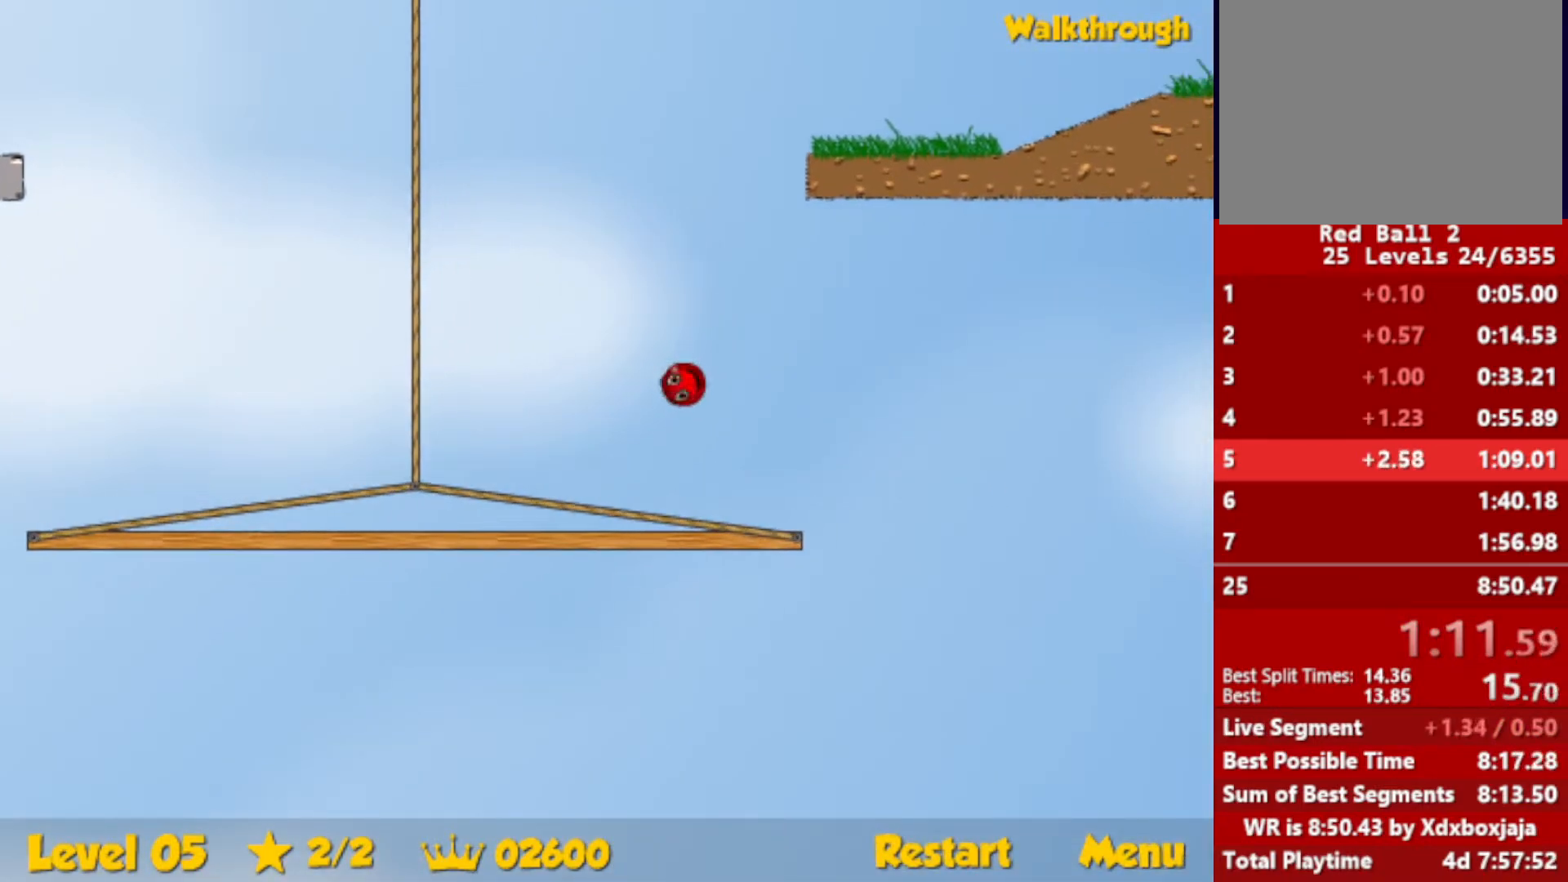
{"keys": [], "events": [[117, "up", "up"], [134, "right", "up"]]}
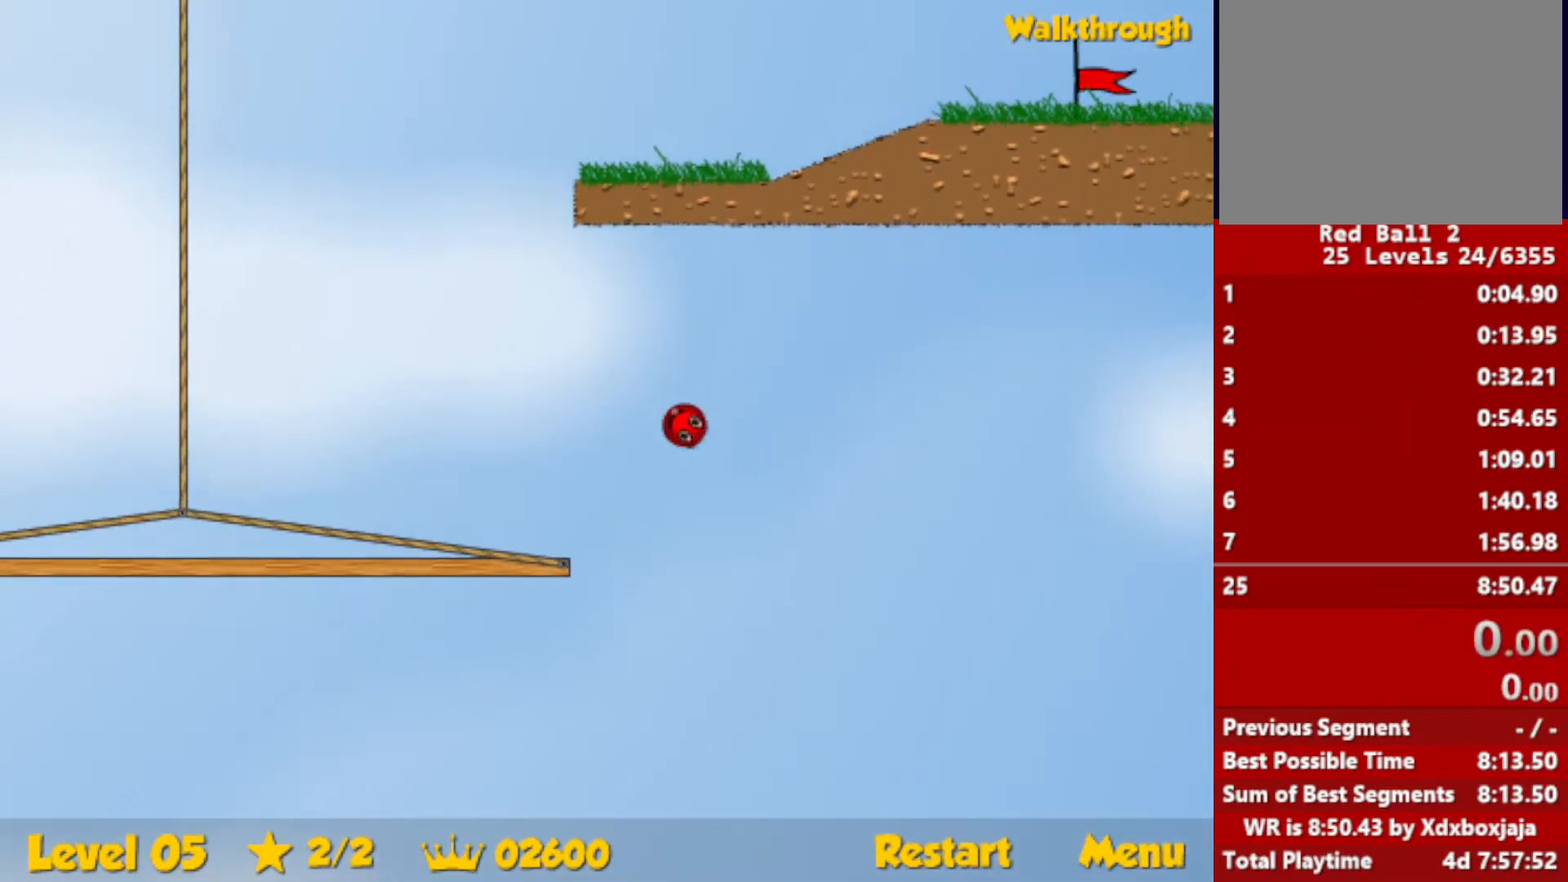
{"keys": [], "events": []}
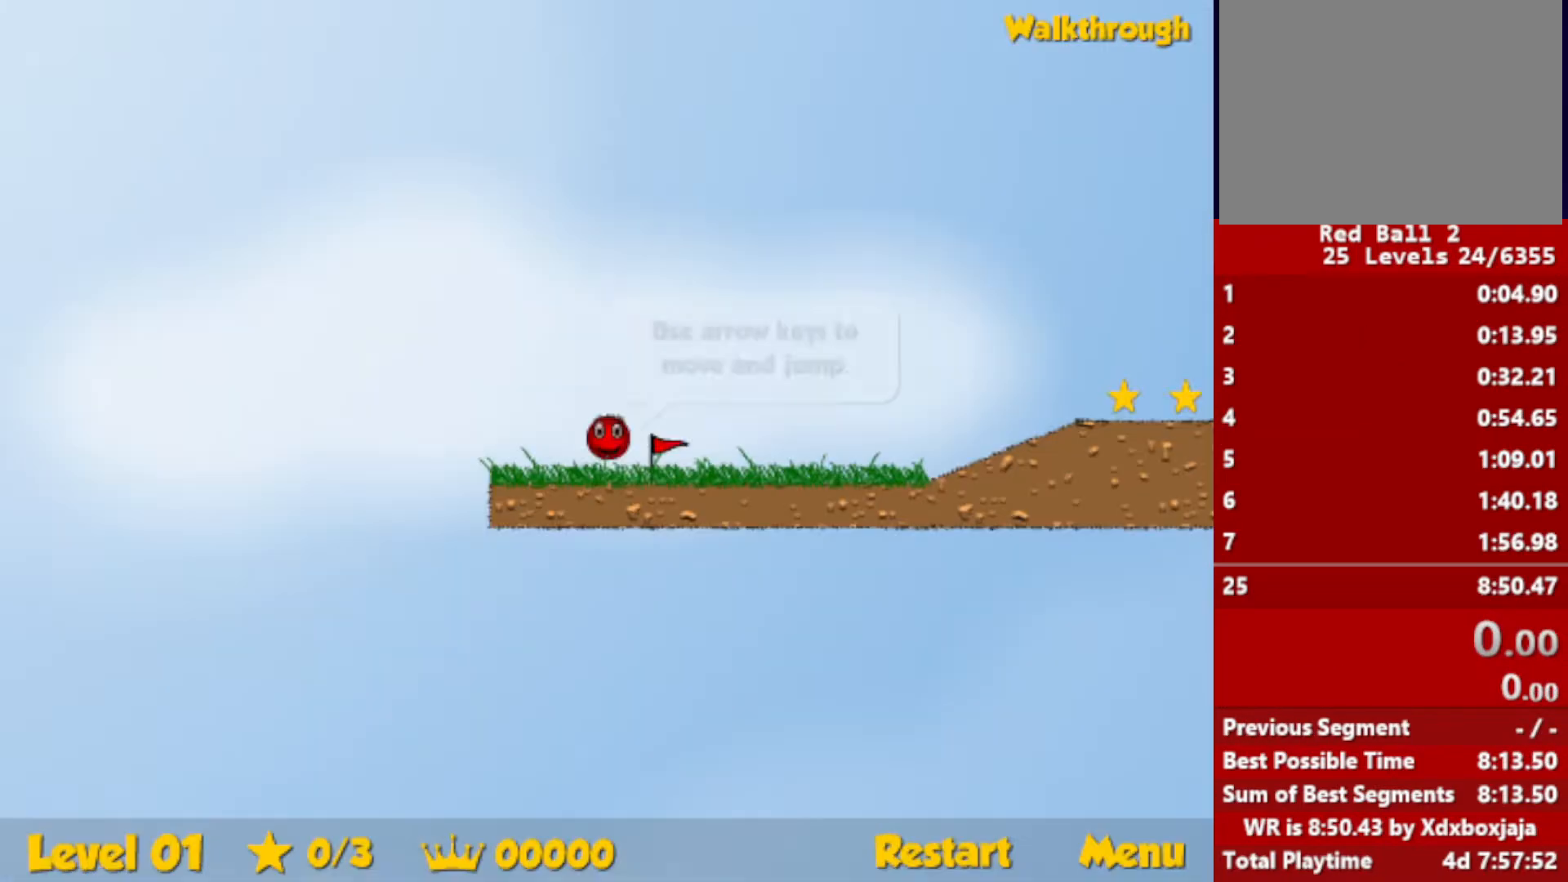
{"keys": ["right"], "events": [[434, "right", "down"]]}
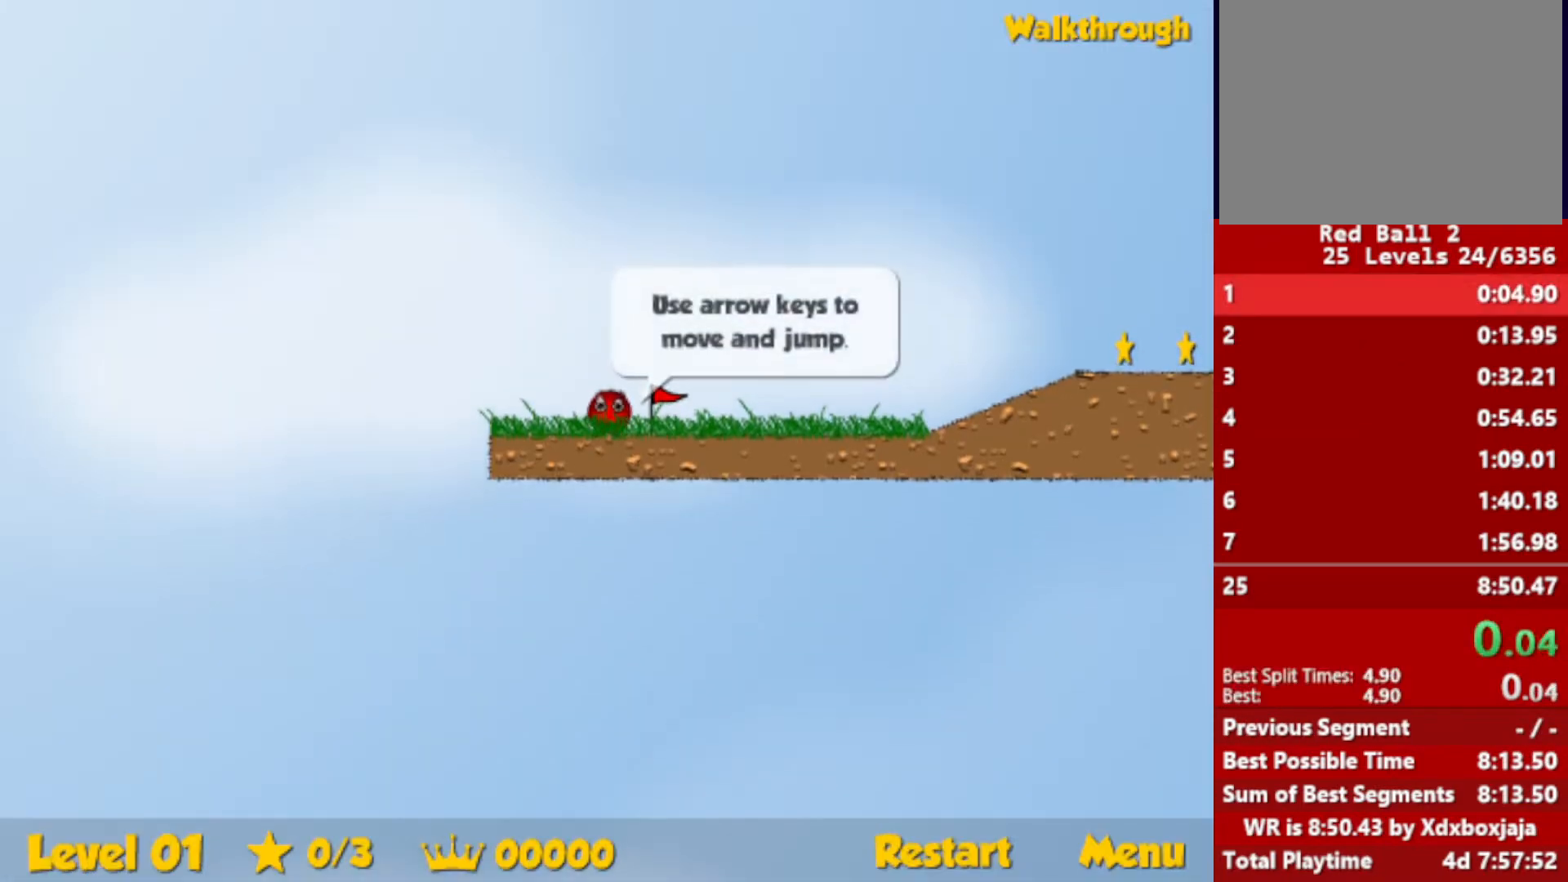
{"keys": ["right"], "events": []}
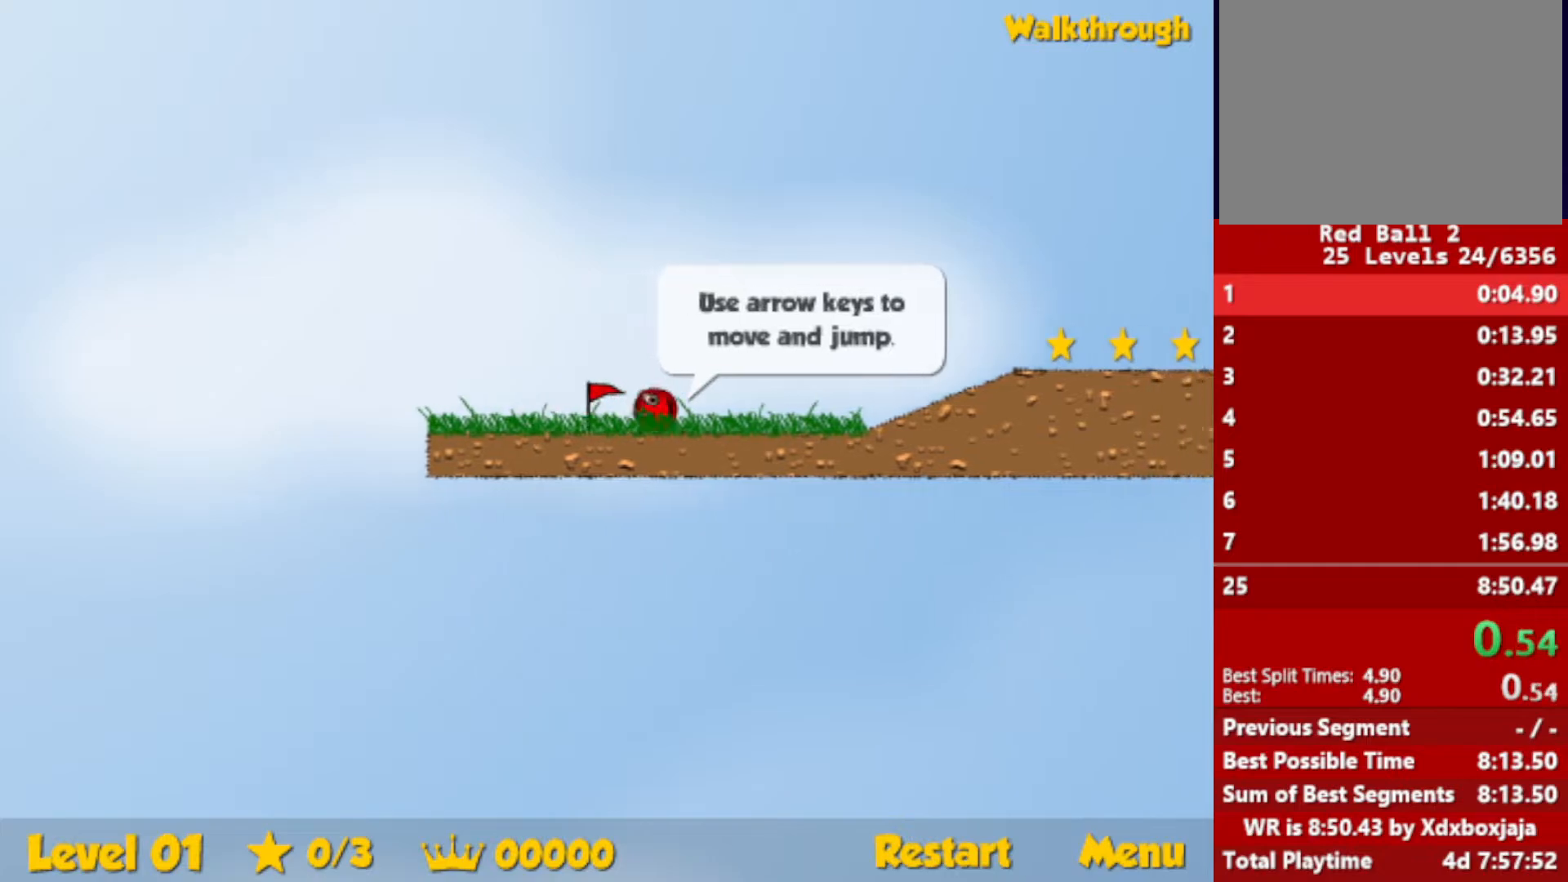
{"keys": ["right"], "events": [[400, "up", "down"], [434, "up", "up"]]}
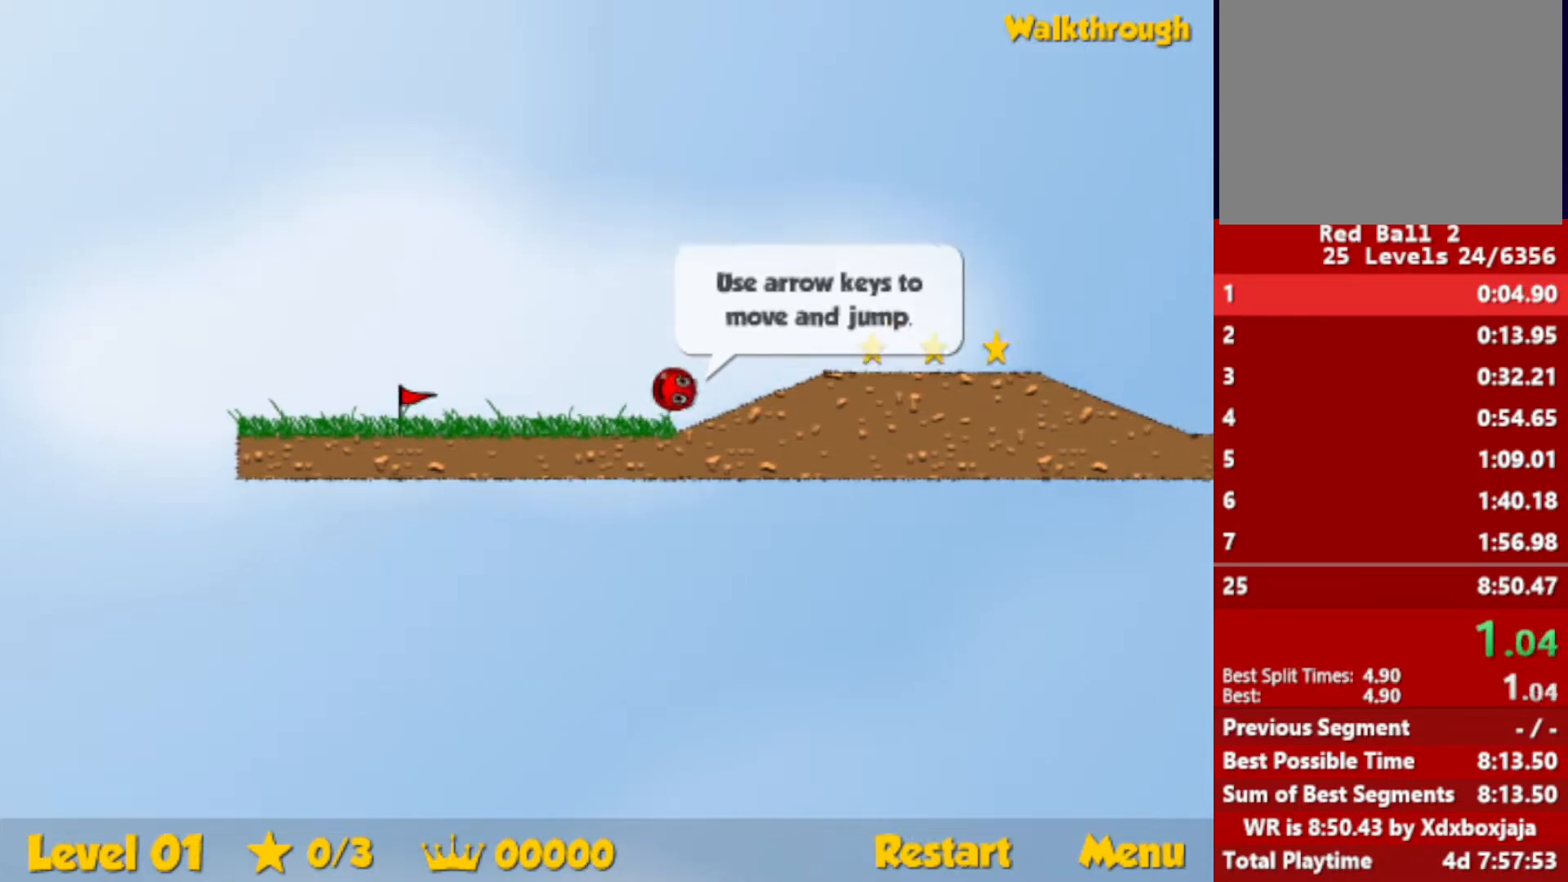
{"keys": ["right"], "events": [[184, "up", "down"], [284, "up", "up"]]}
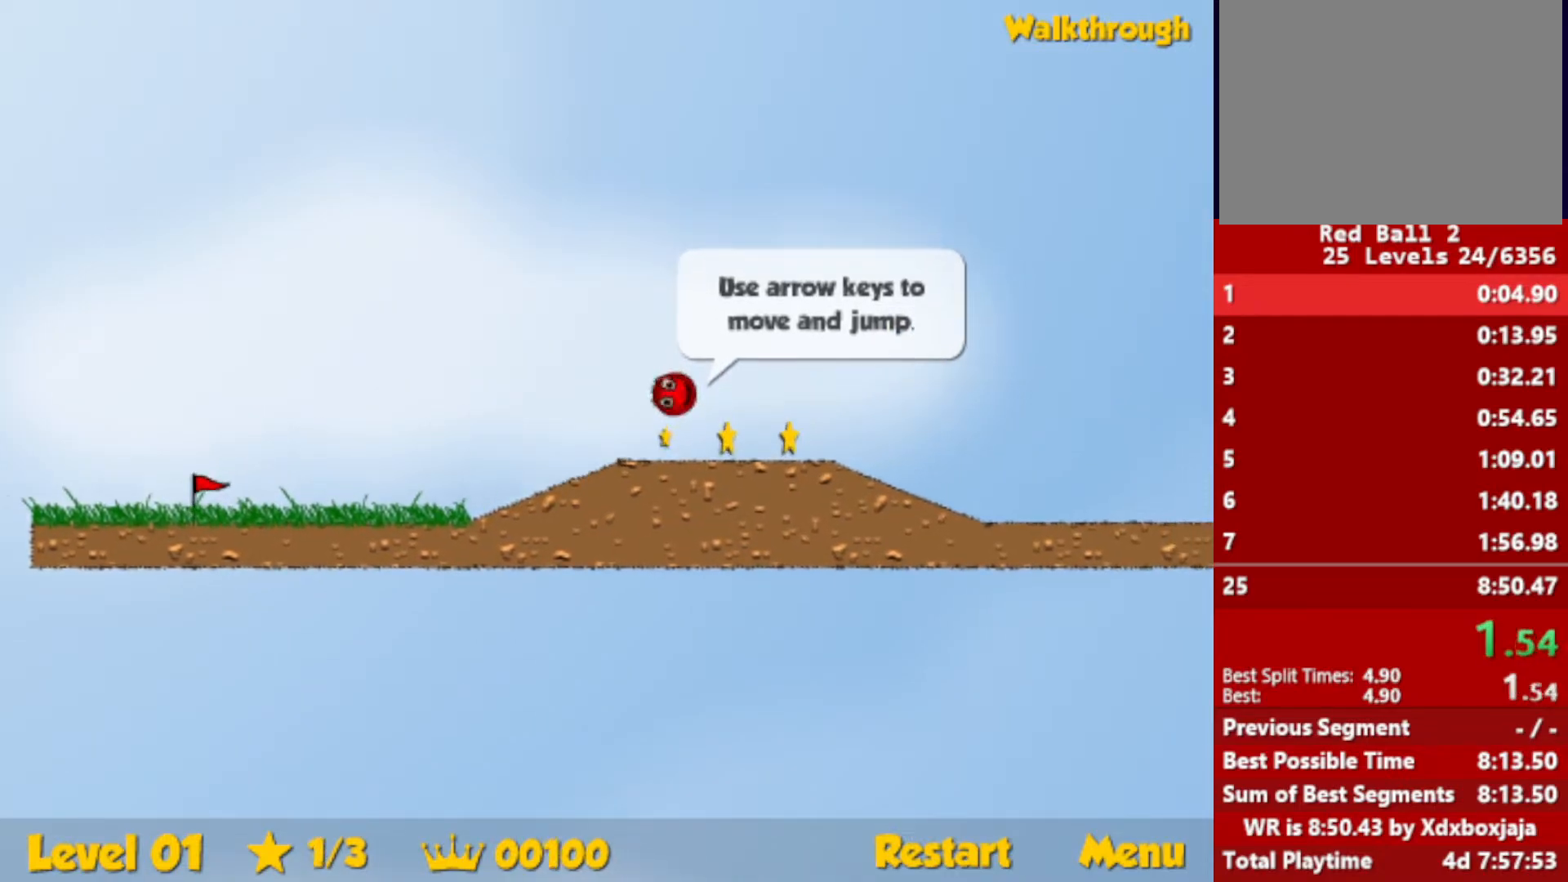
{"keys": ["right"], "events": []}
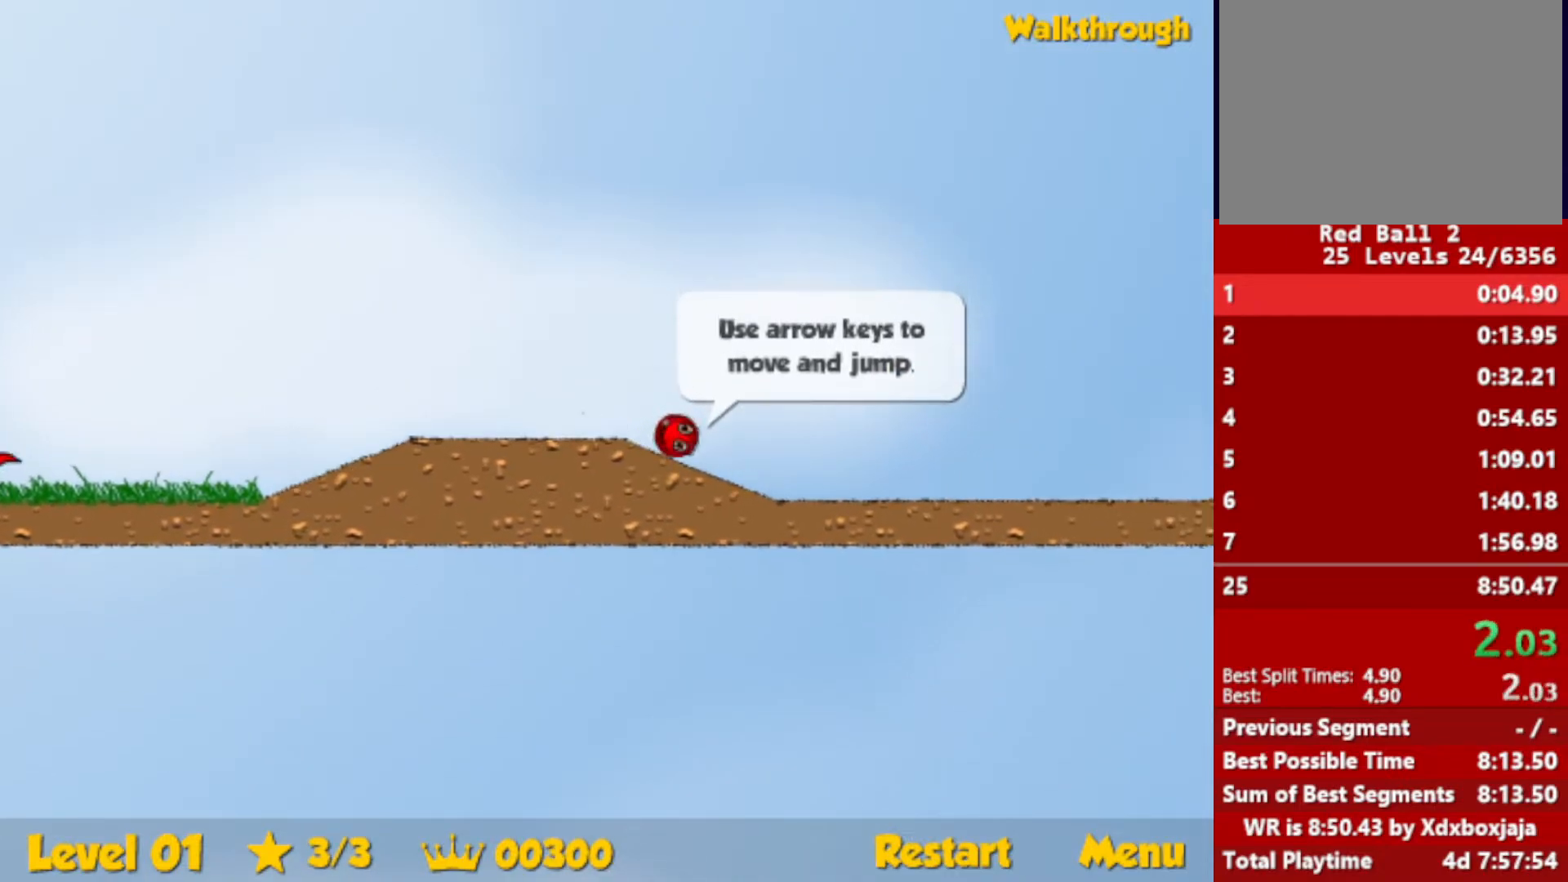
{"keys": ["right", "up"], "events": [[234, "up", "down"]]}
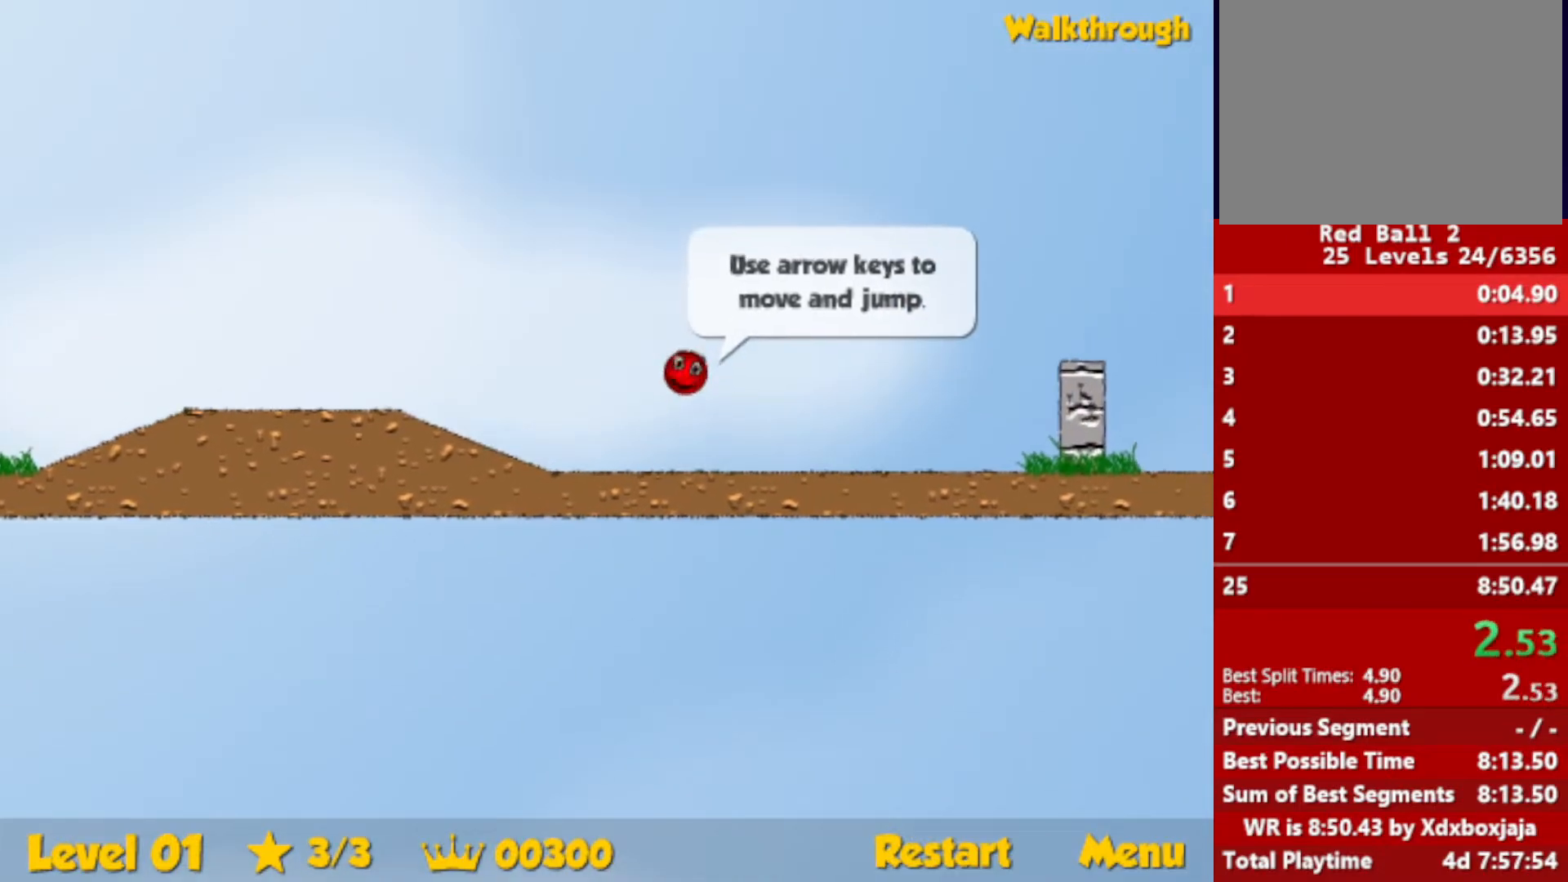
{"keys": ["right"], "events": [[250, "up", "up"]]}
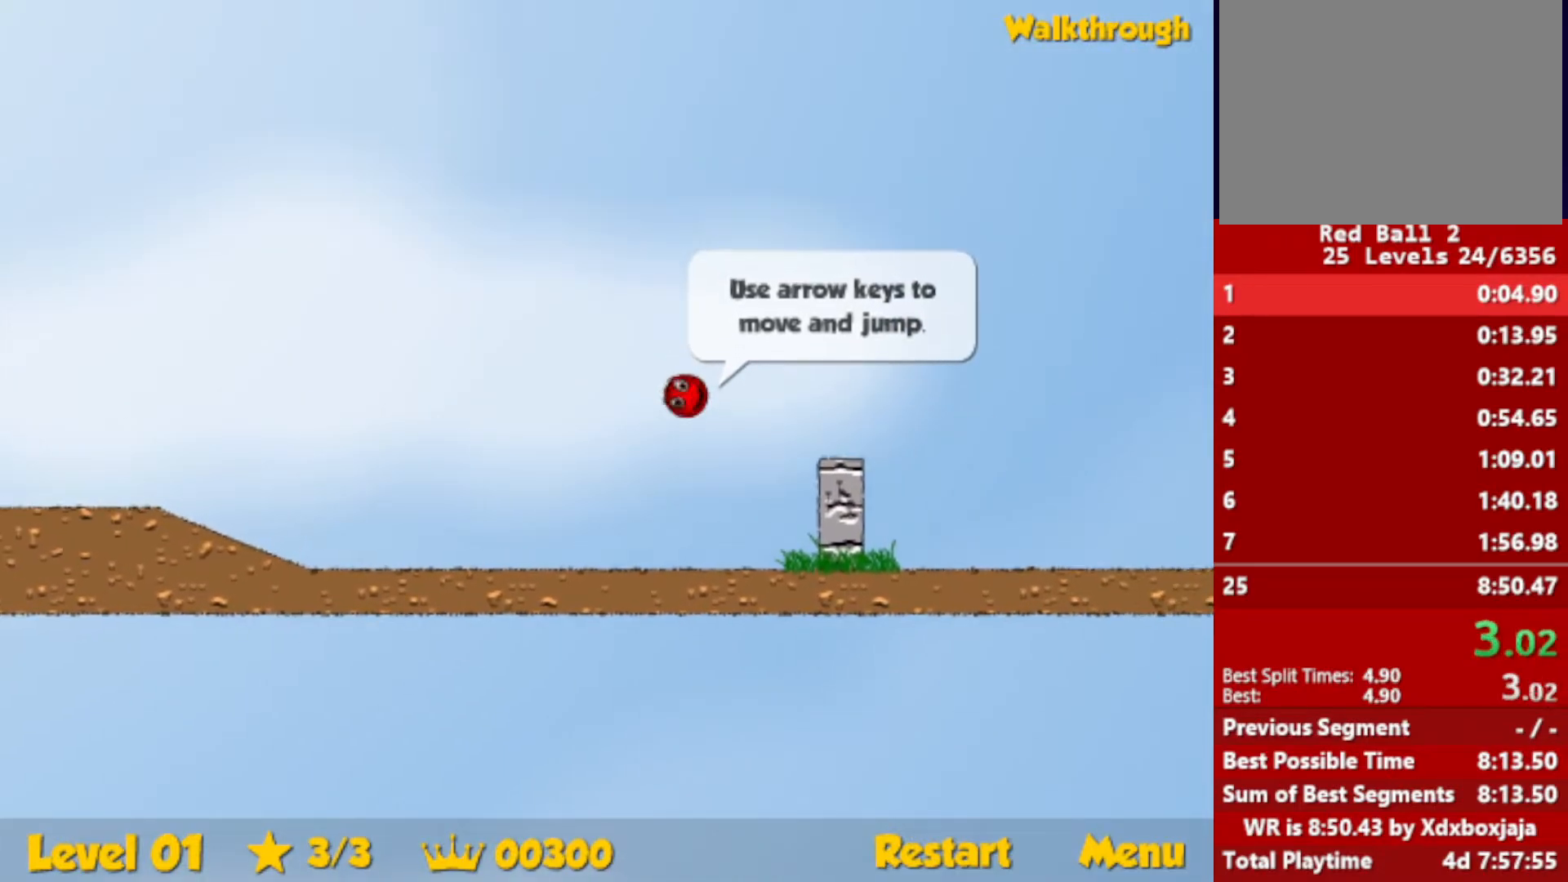
{"keys": ["right", "up"], "events": [[434, "up", "down"]]}